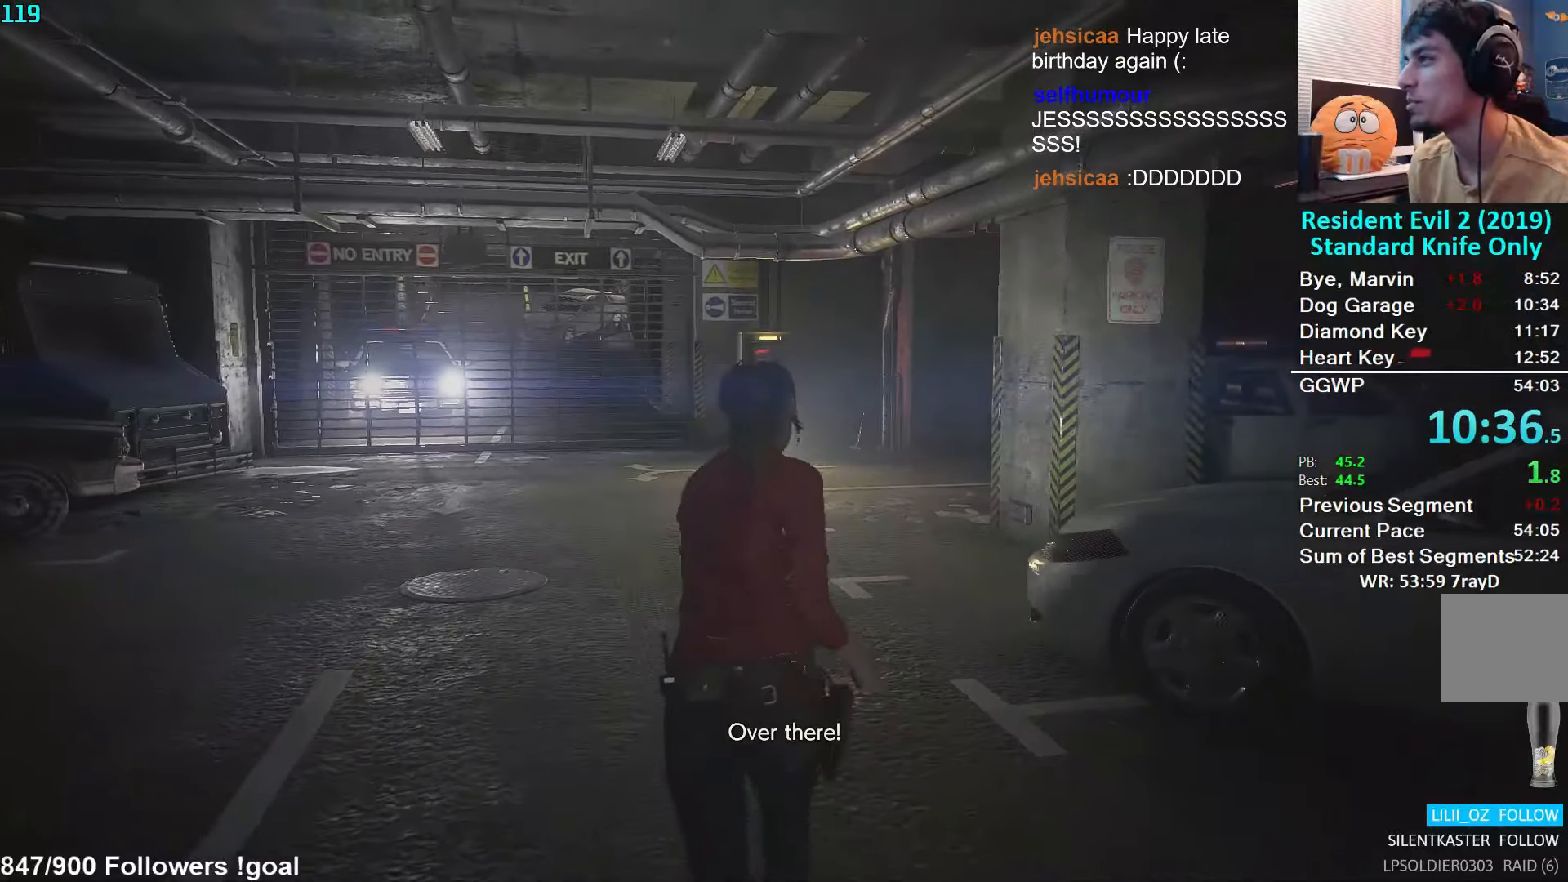
Gameplay with a controller (Xbox layout); each line is a JSON object with the inputs held at the frame after it. "events" lists button and stick changes between this image and that frame as [ms after this image, input, new state], when the widget could be followed in between.
{"buttons": [], "left_stick": "up", "right_stick": "center", "events": [[467, "right_stick", "center"]]}
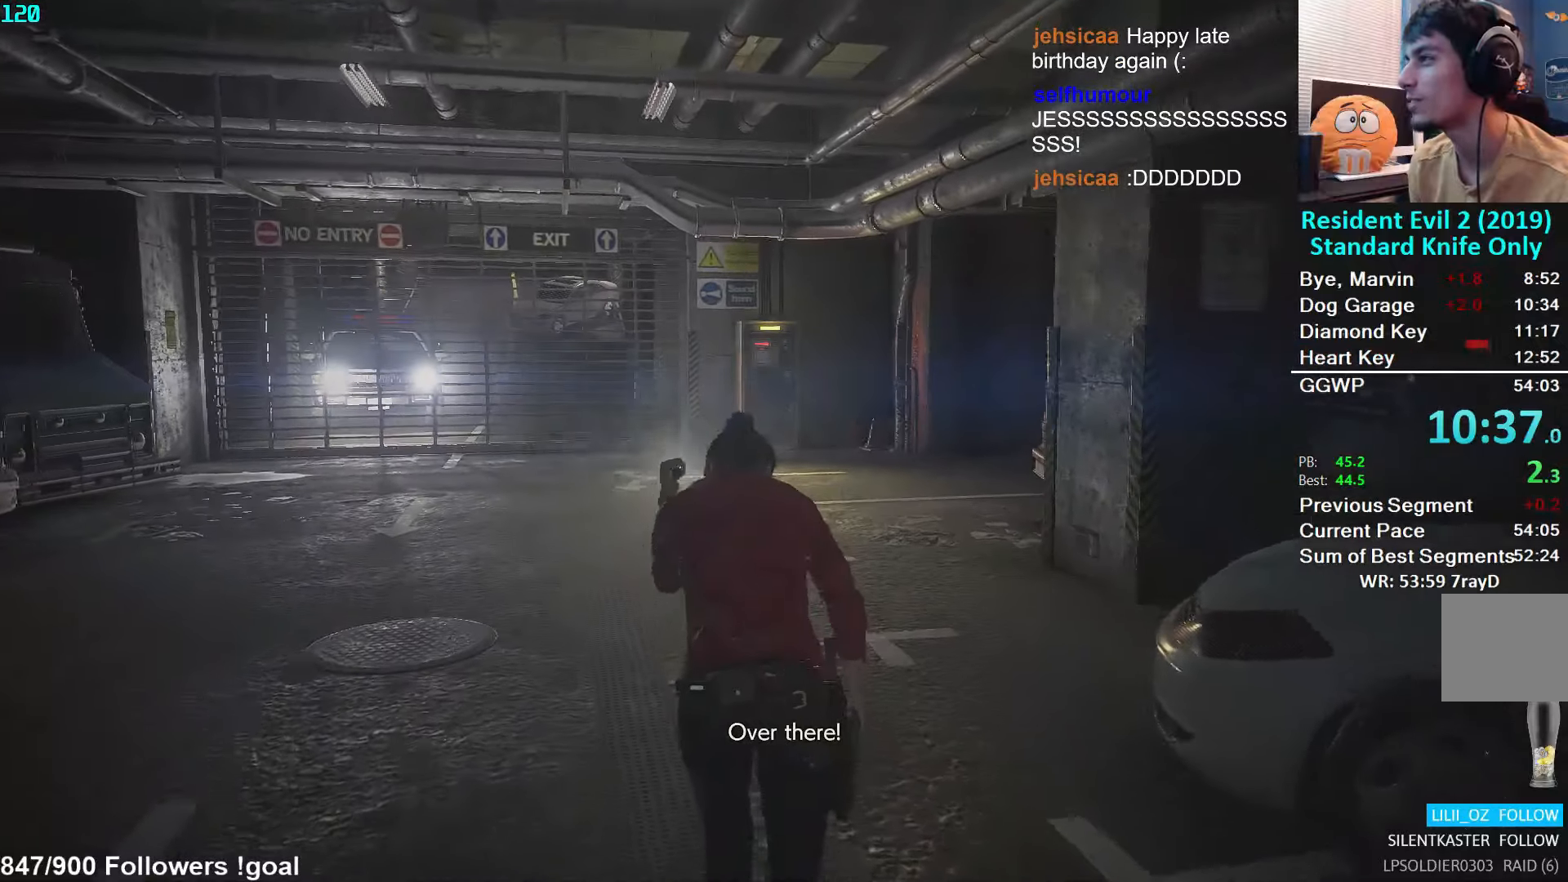
{"buttons": [], "left_stick": "up", "right_stick": "center", "events": []}
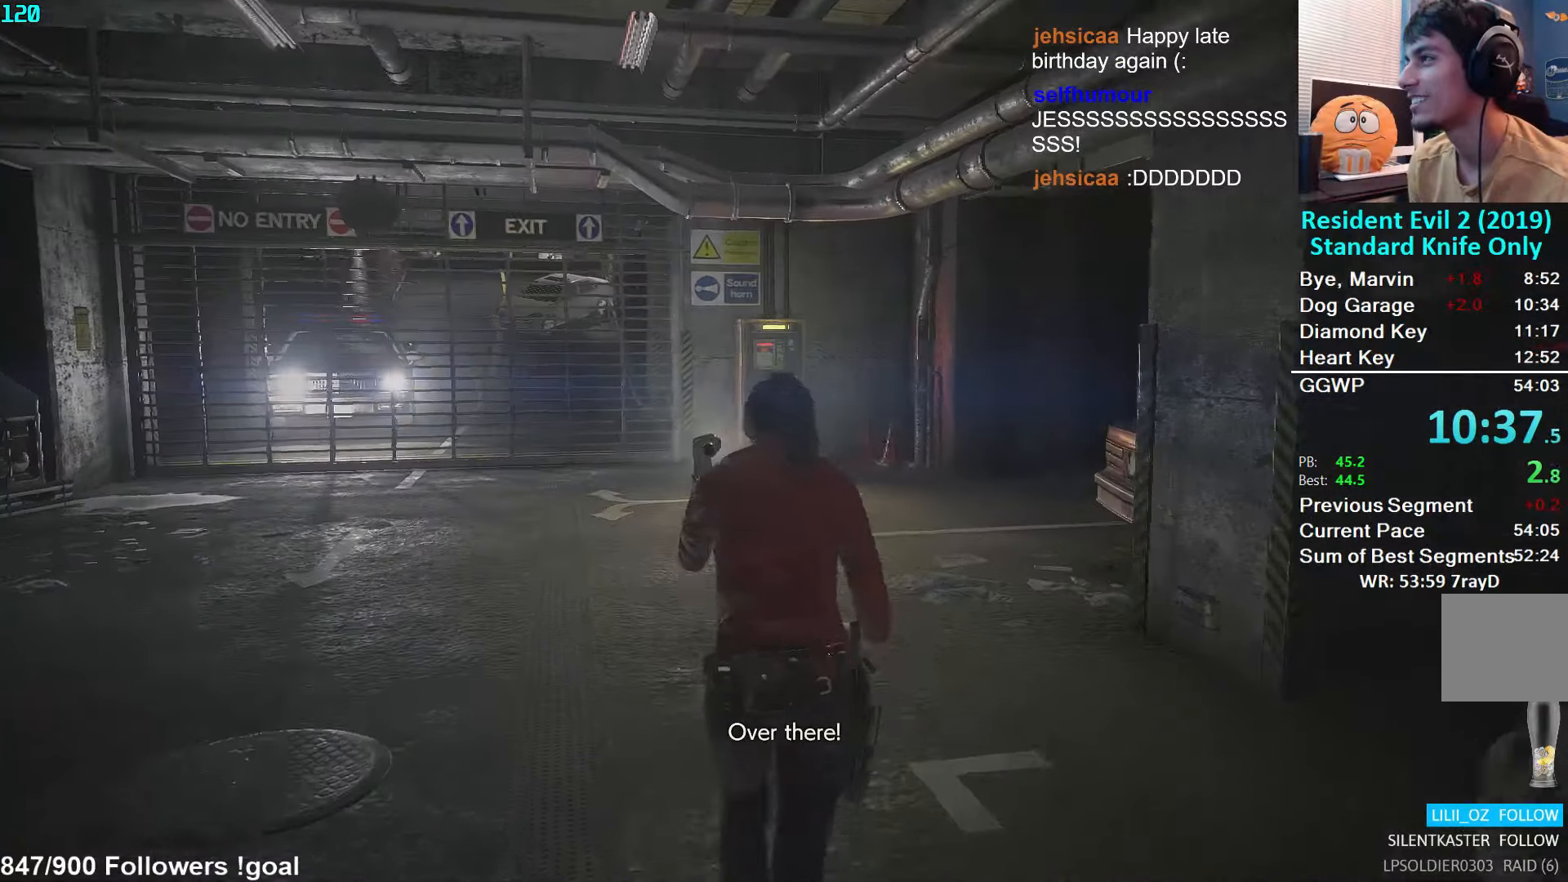
{"buttons": [], "left_stick": "up", "right_stick": "down-right", "events": [[134, "right_stick", "down-right"]]}
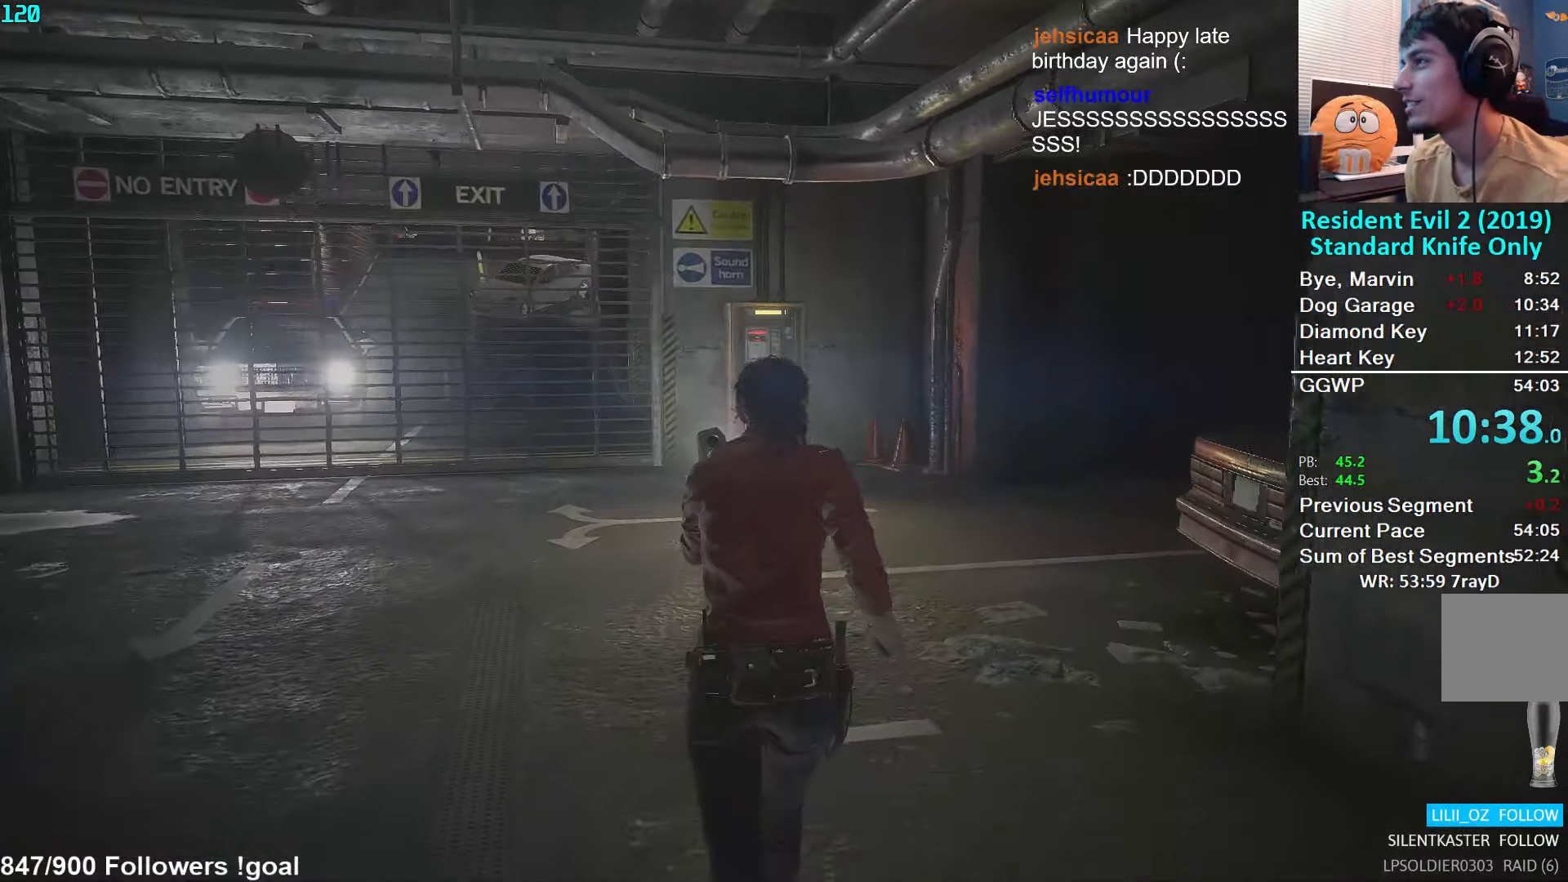
{"buttons": [], "left_stick": "up", "right_stick": "down-right", "events": []}
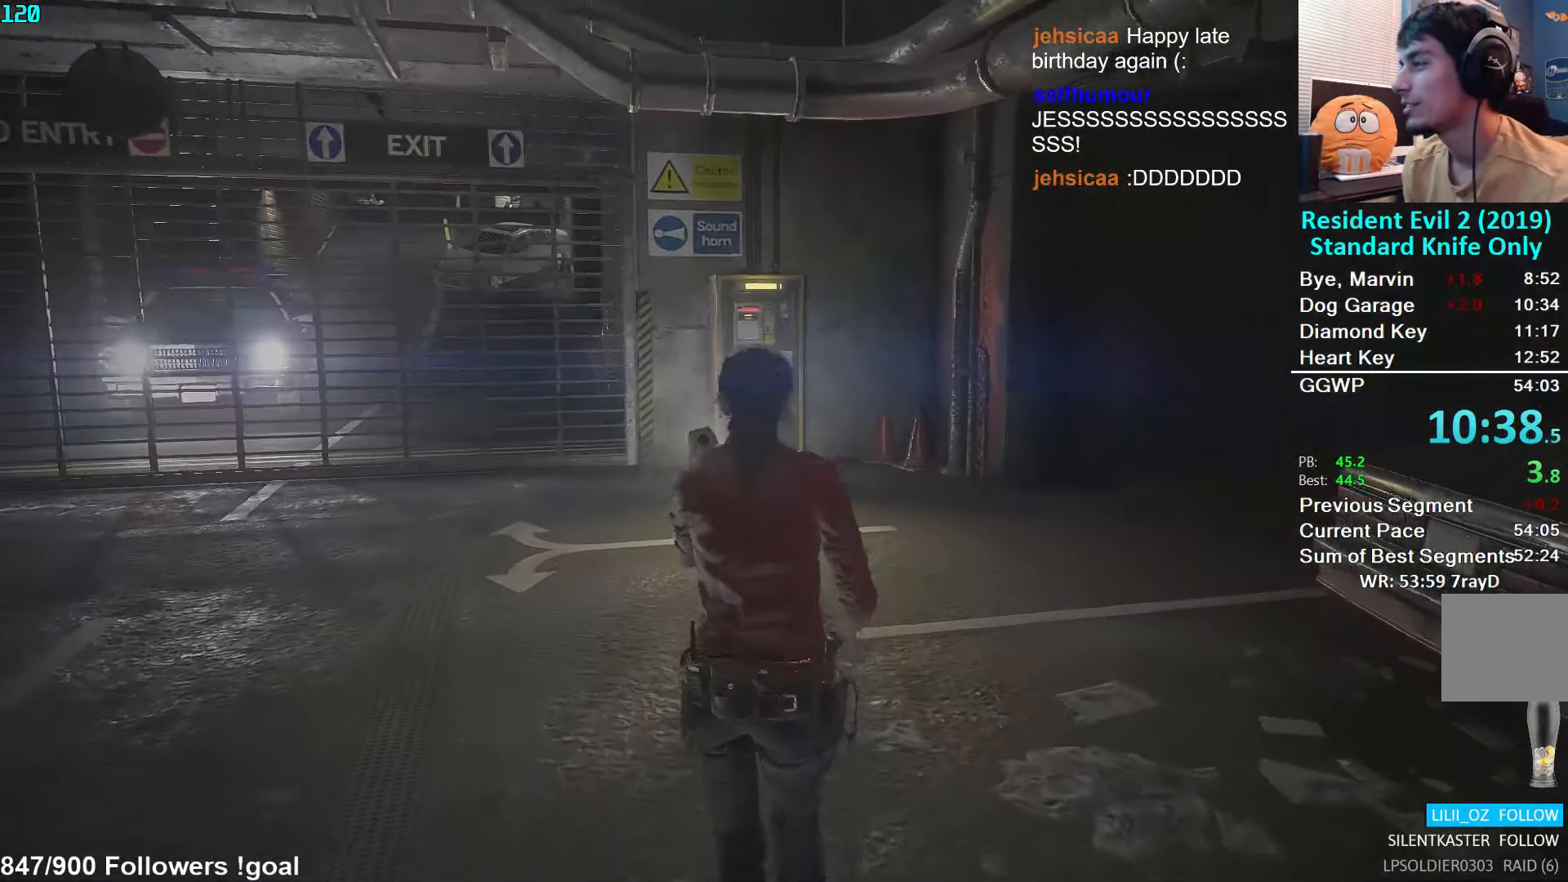
{"buttons": [], "left_stick": "up", "right_stick": "down", "events": [[334, "right_stick", "down"]]}
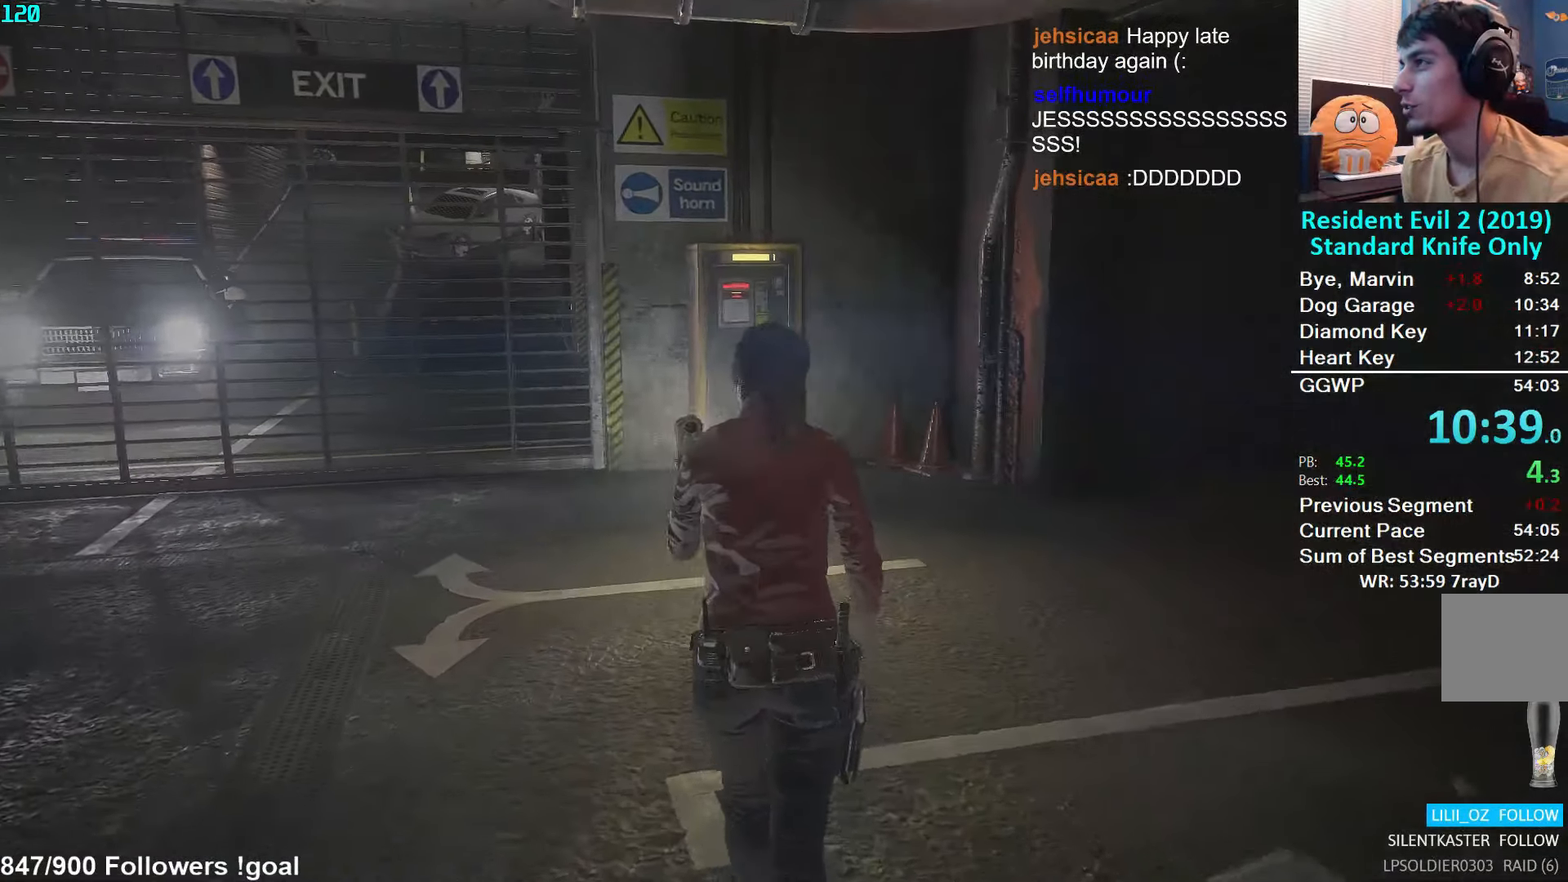
{"buttons": [], "left_stick": "up", "right_stick": "center", "events": [[284, "right_stick", "center"]]}
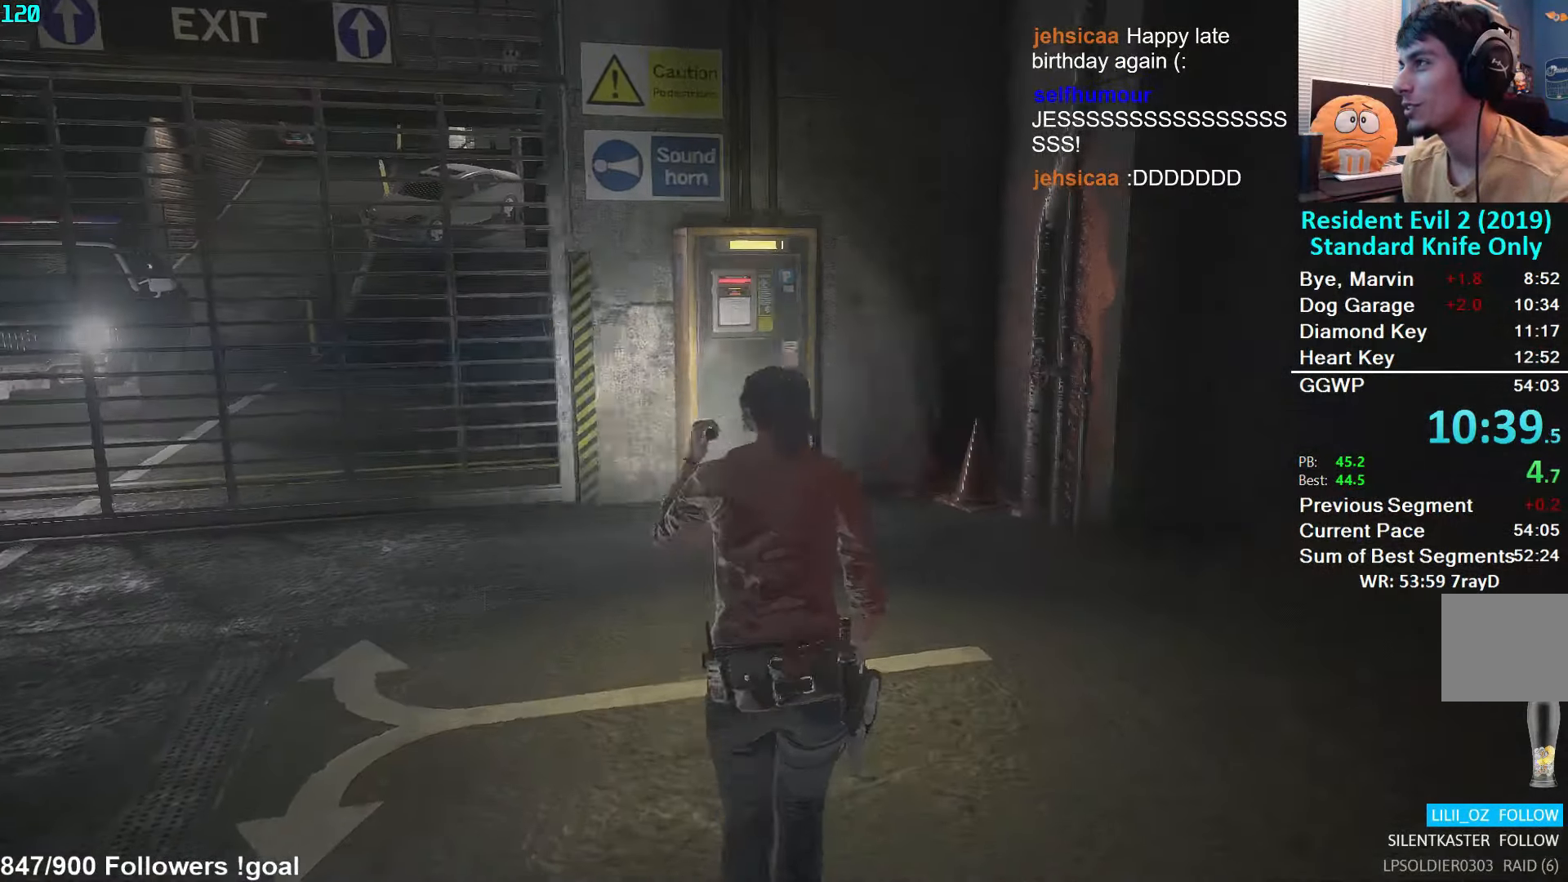
{"buttons": [], "left_stick": "up", "right_stick": "center", "events": []}
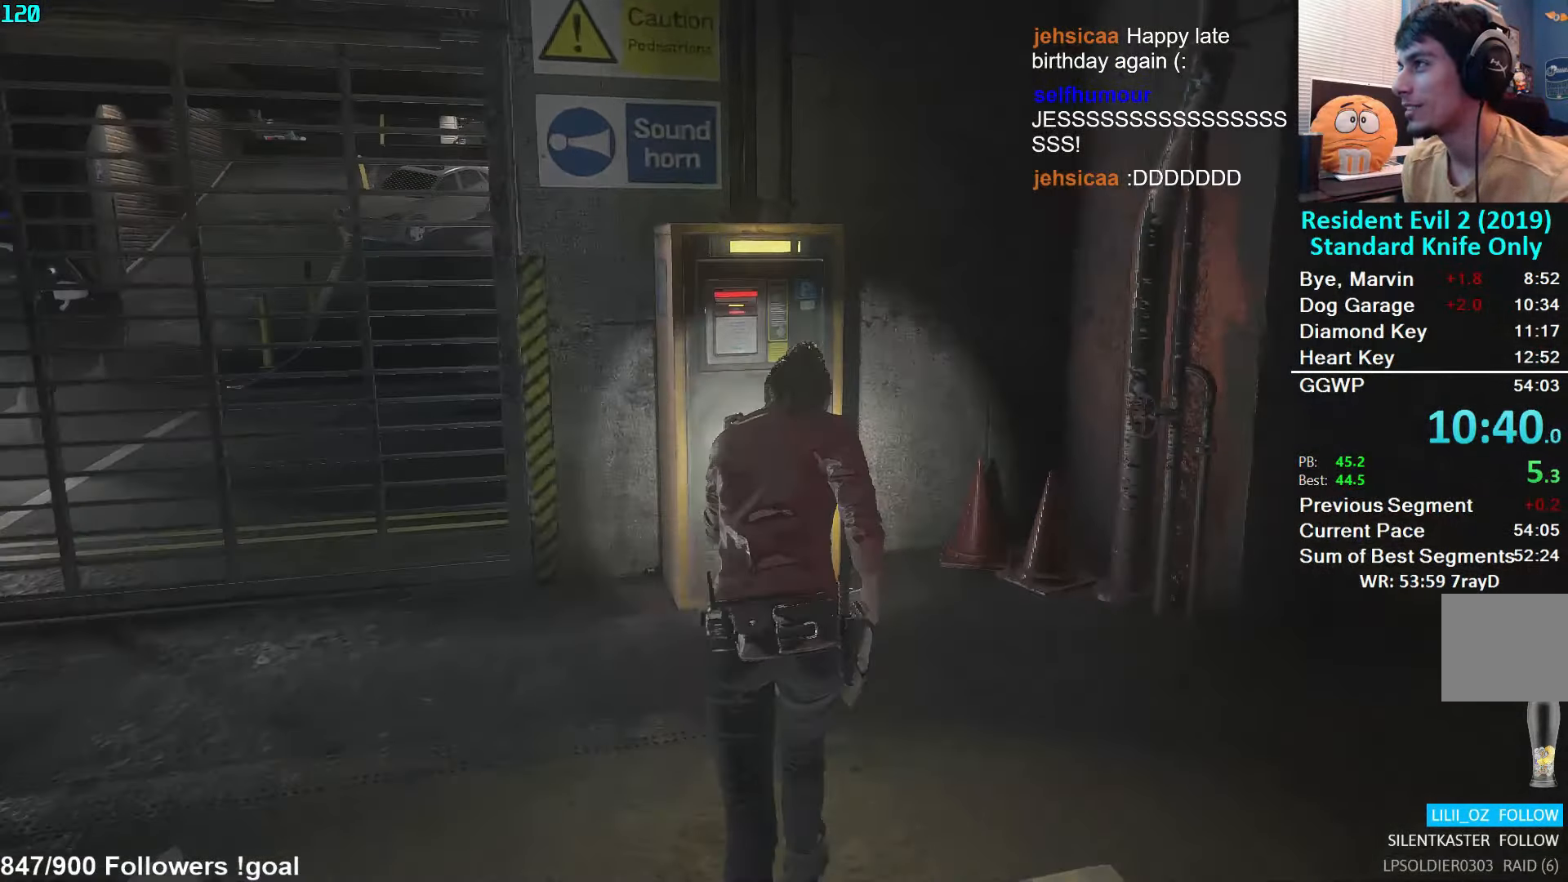
{"buttons": [], "left_stick": "up", "right_stick": "center", "events": []}
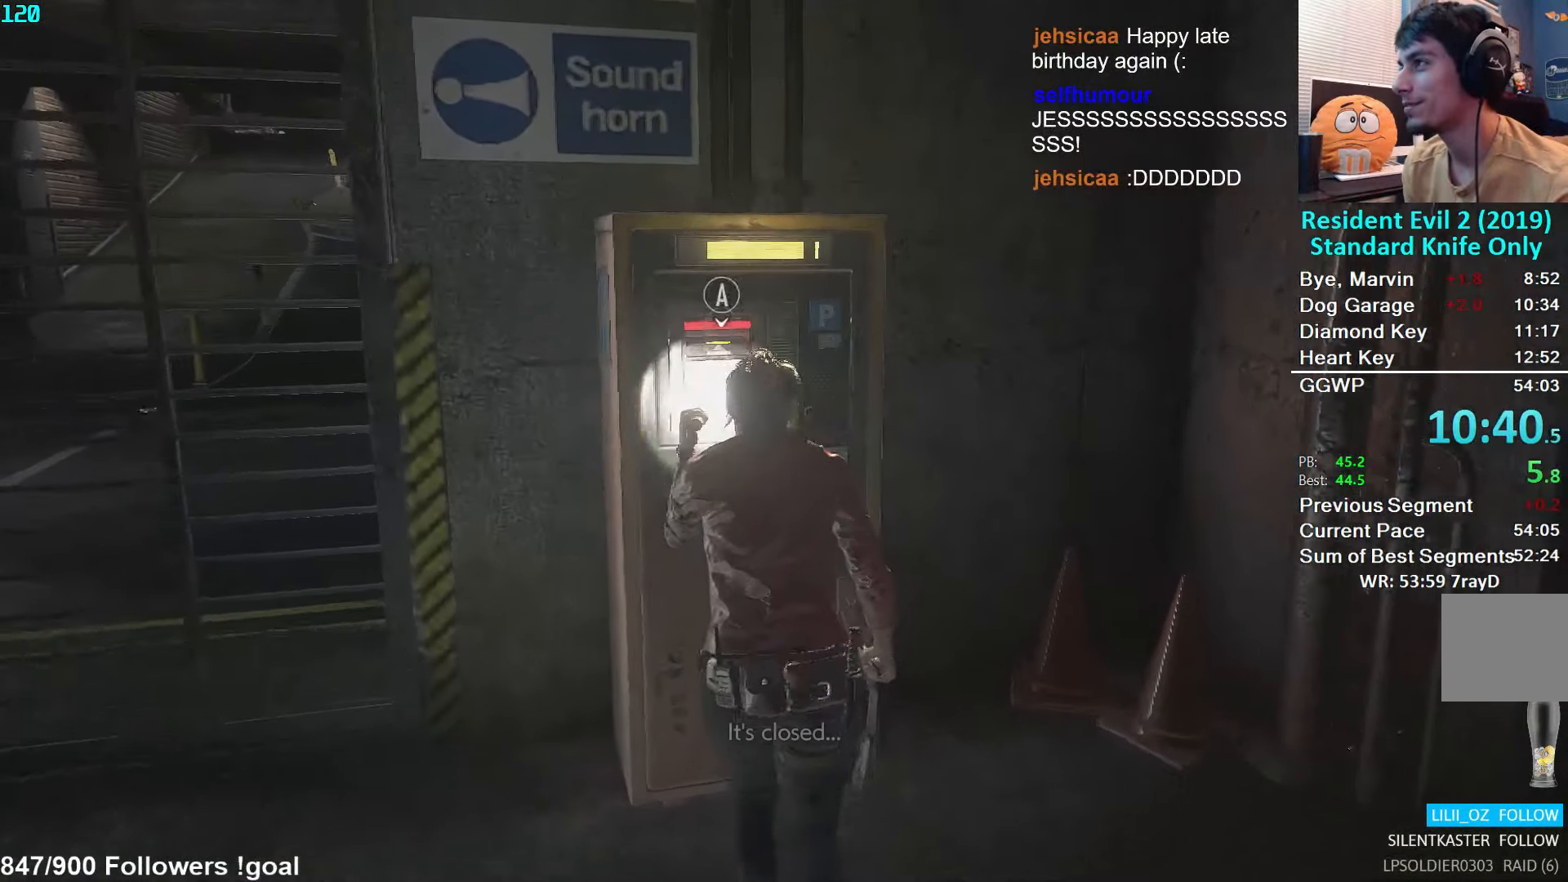
{"buttons": [], "left_stick": "center", "right_stick": "center", "events": [[34, "A", "down"], [117, "A", "up"], [150, "left_stick", "center"], [167, "B", "down"], [250, "B", "up"]]}
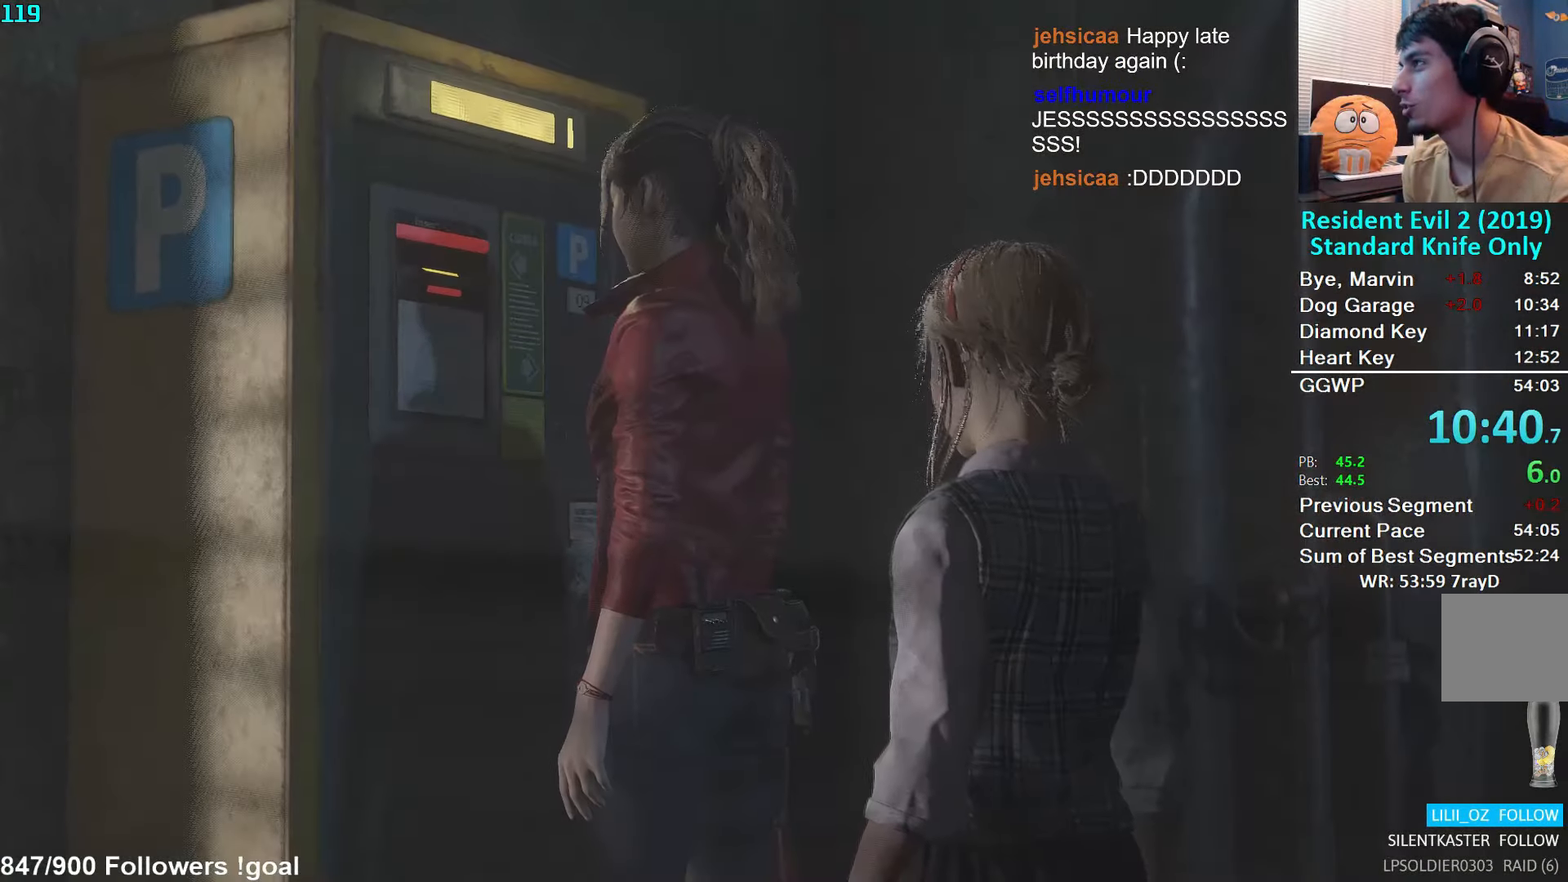
{"buttons": ["L3"], "left_stick": "down-right", "right_stick": "right", "events": [[100, "START", "down"], [133, "START", "up"], [250, "X", "down"], [333, "X", "up"], [433, "left_stick", "down-right"], [450, "L3", "down"], [450, "right_stick", "right"]]}
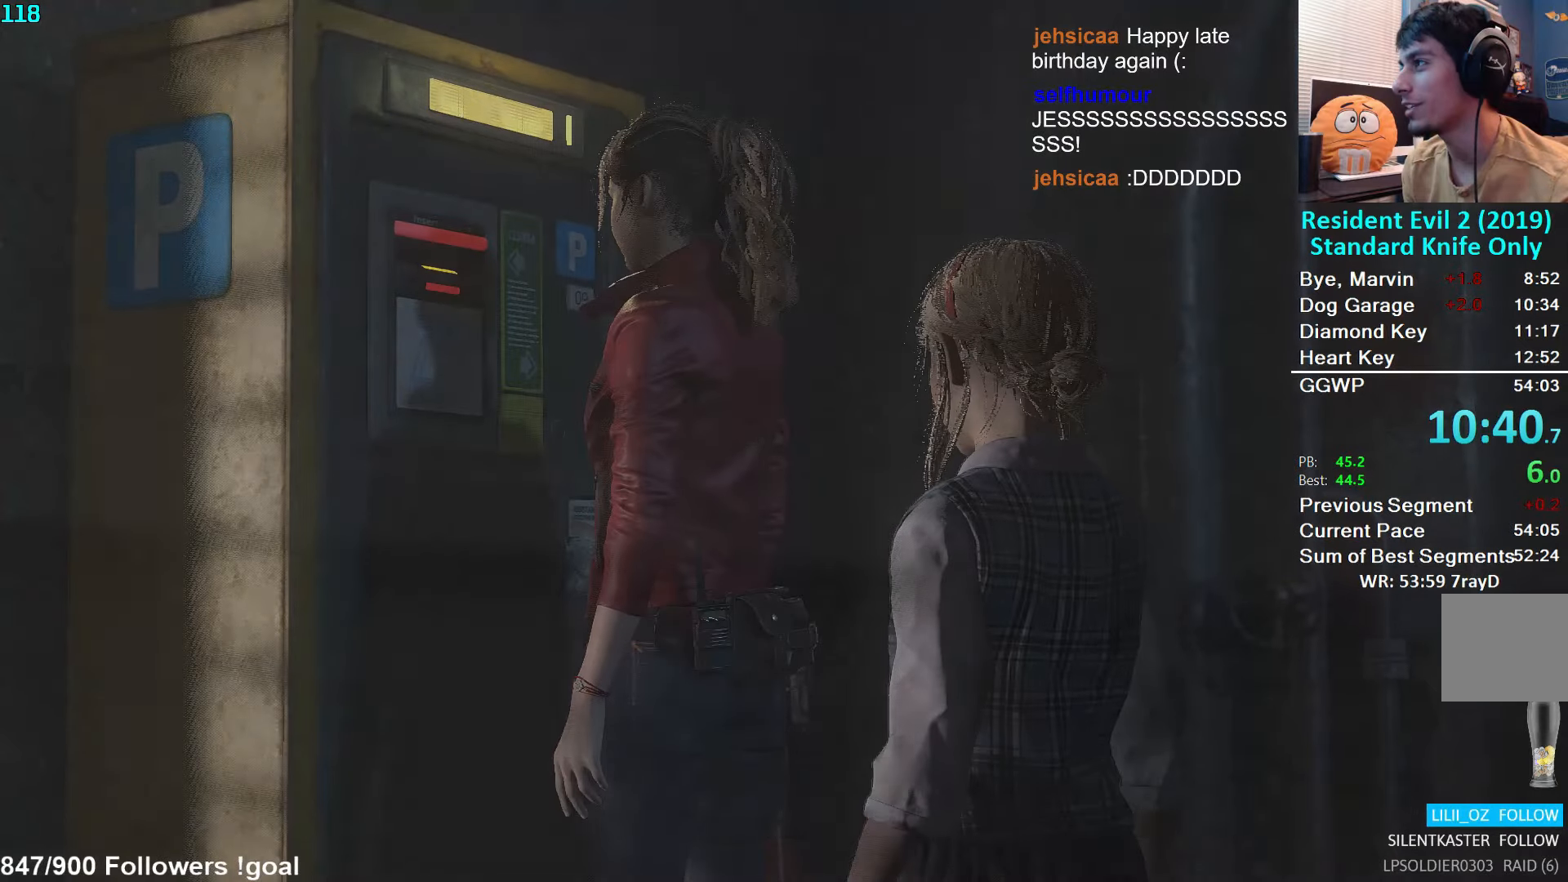
{"buttons": [], "left_stick": "down-right", "right_stick": "right", "events": [[66, "L3", "up"], [133, "L3", "down"], [233, "L3", "up"], [283, "L3", "down"], [383, "L3", "up"], [433, "L3", "down"], [500, "L3", "up"]]}
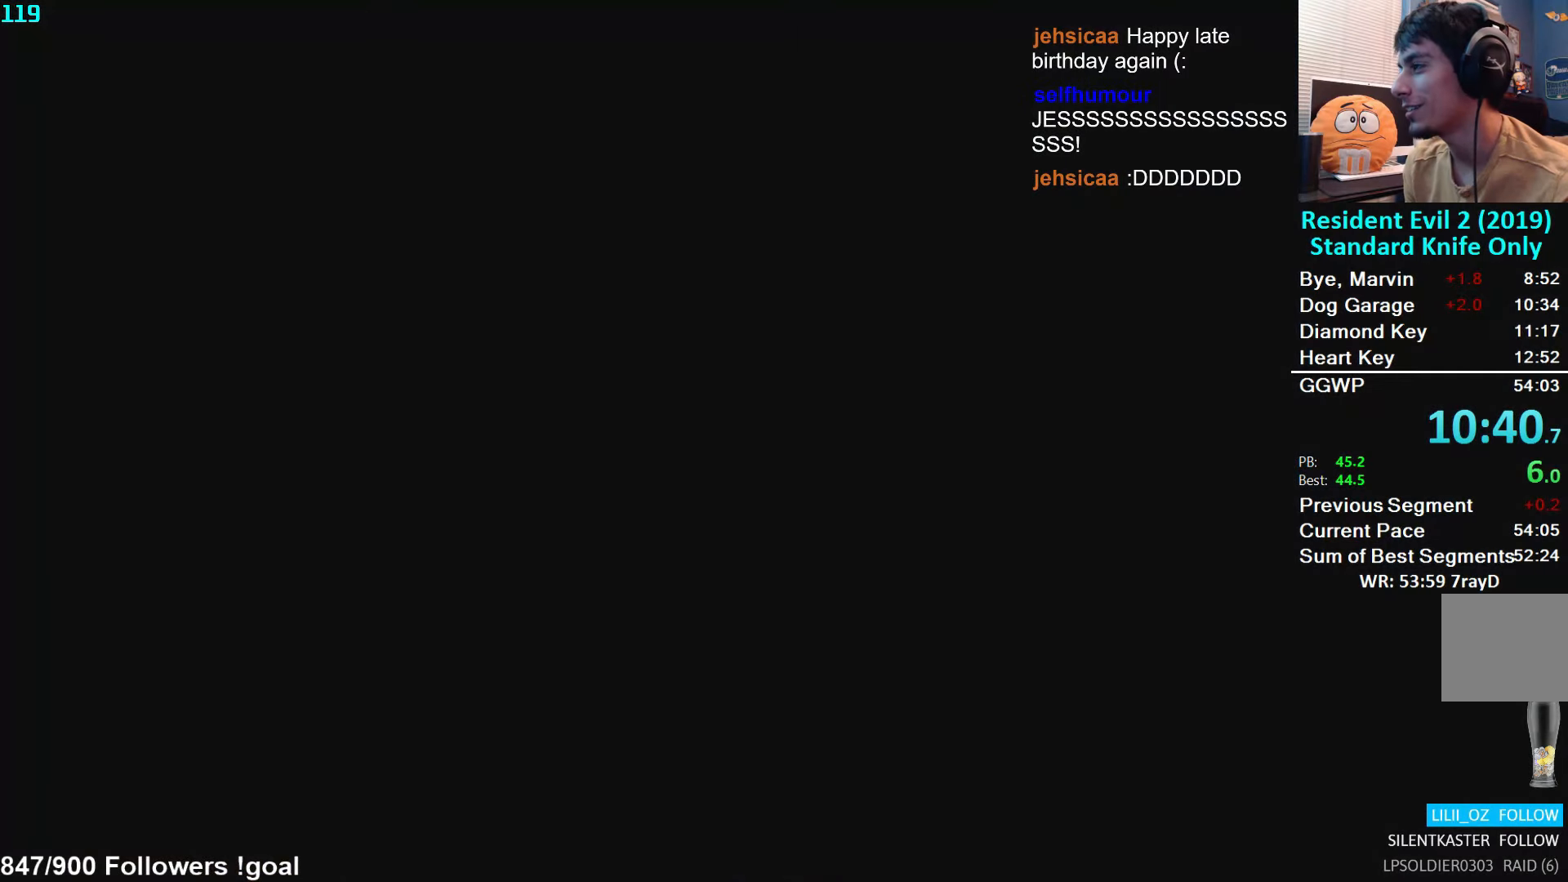
{"buttons": [], "left_stick": "right", "right_stick": "right", "events": [[66, "L3", "down"], [150, "L3", "up"], [200, "L3", "down"], [300, "L3", "up"], [333, "left_stick", "right"]]}
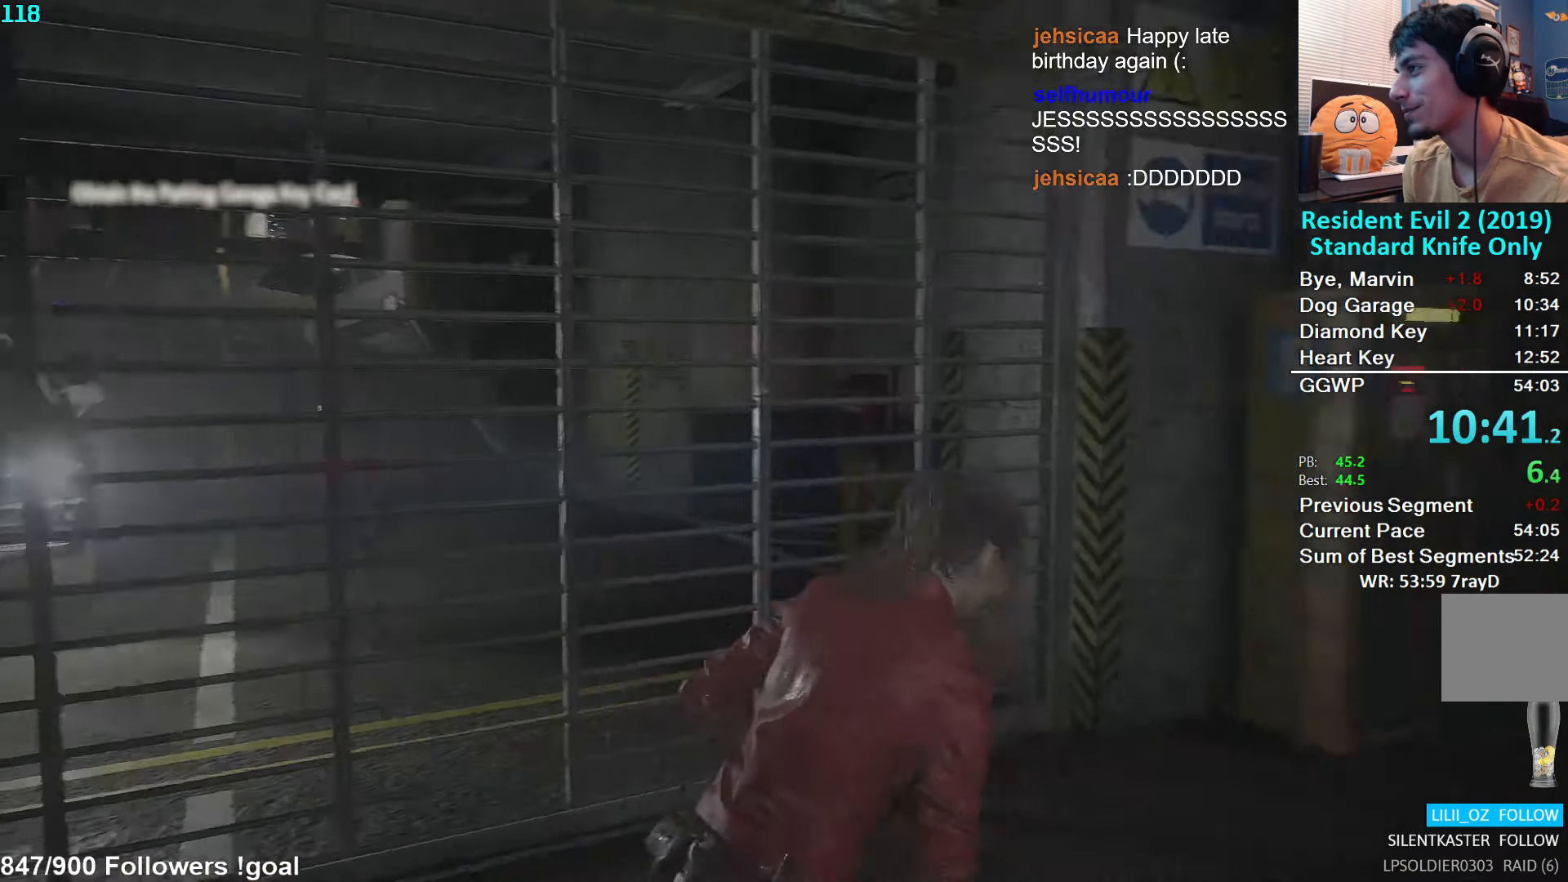
{"buttons": [], "left_stick": "up", "right_stick": "center", "events": [[116, "left_stick", "up-right"], [250, "left_stick", "up"], [500, "right_stick", "center"]]}
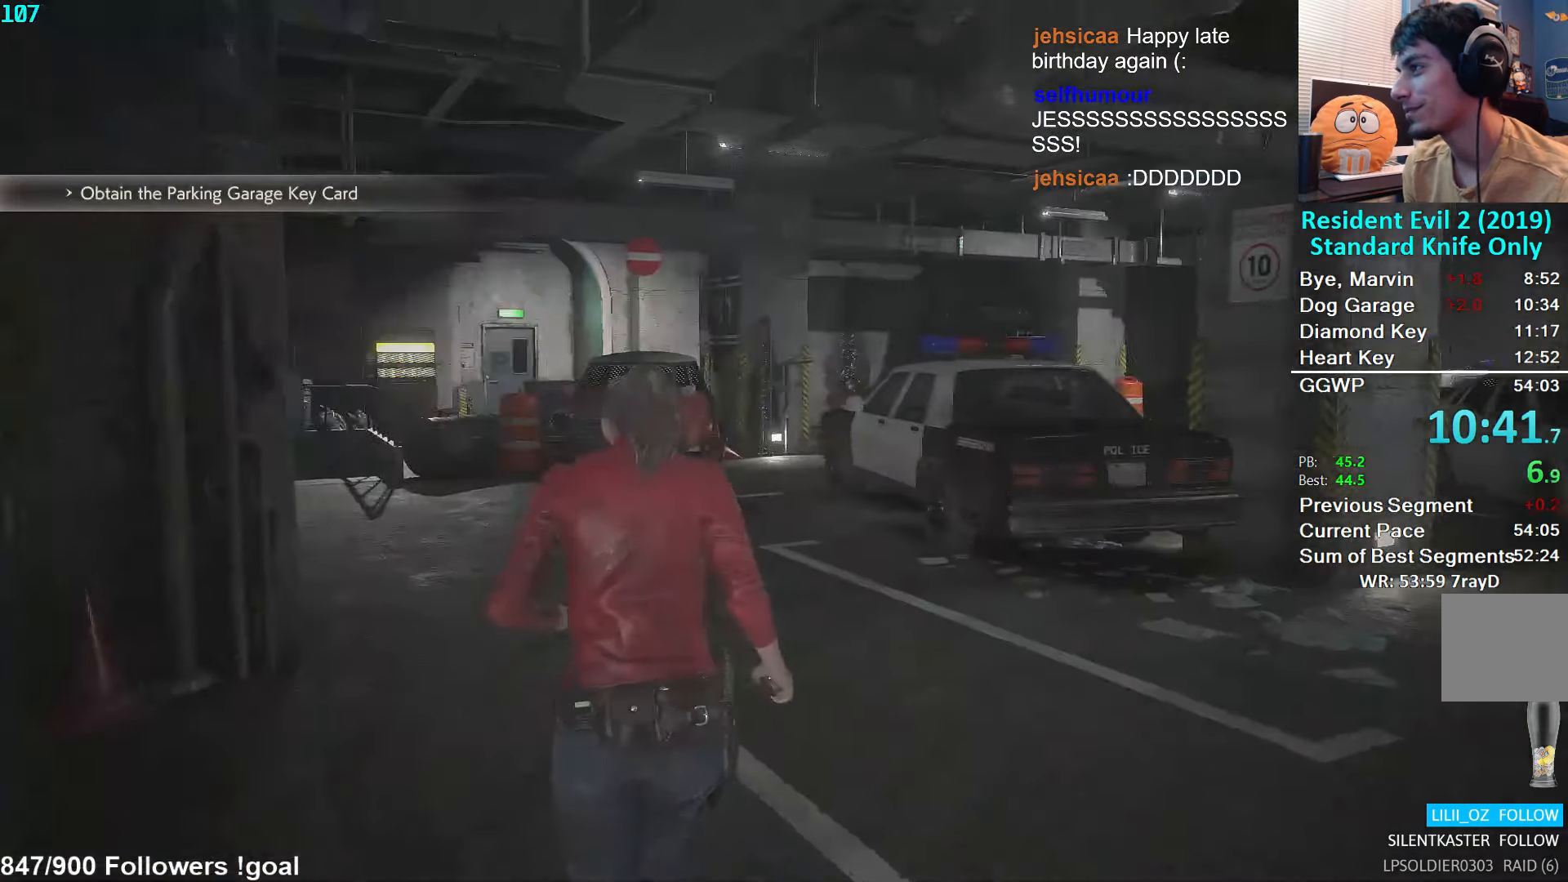
{"buttons": [], "left_stick": "up", "right_stick": "center", "events": []}
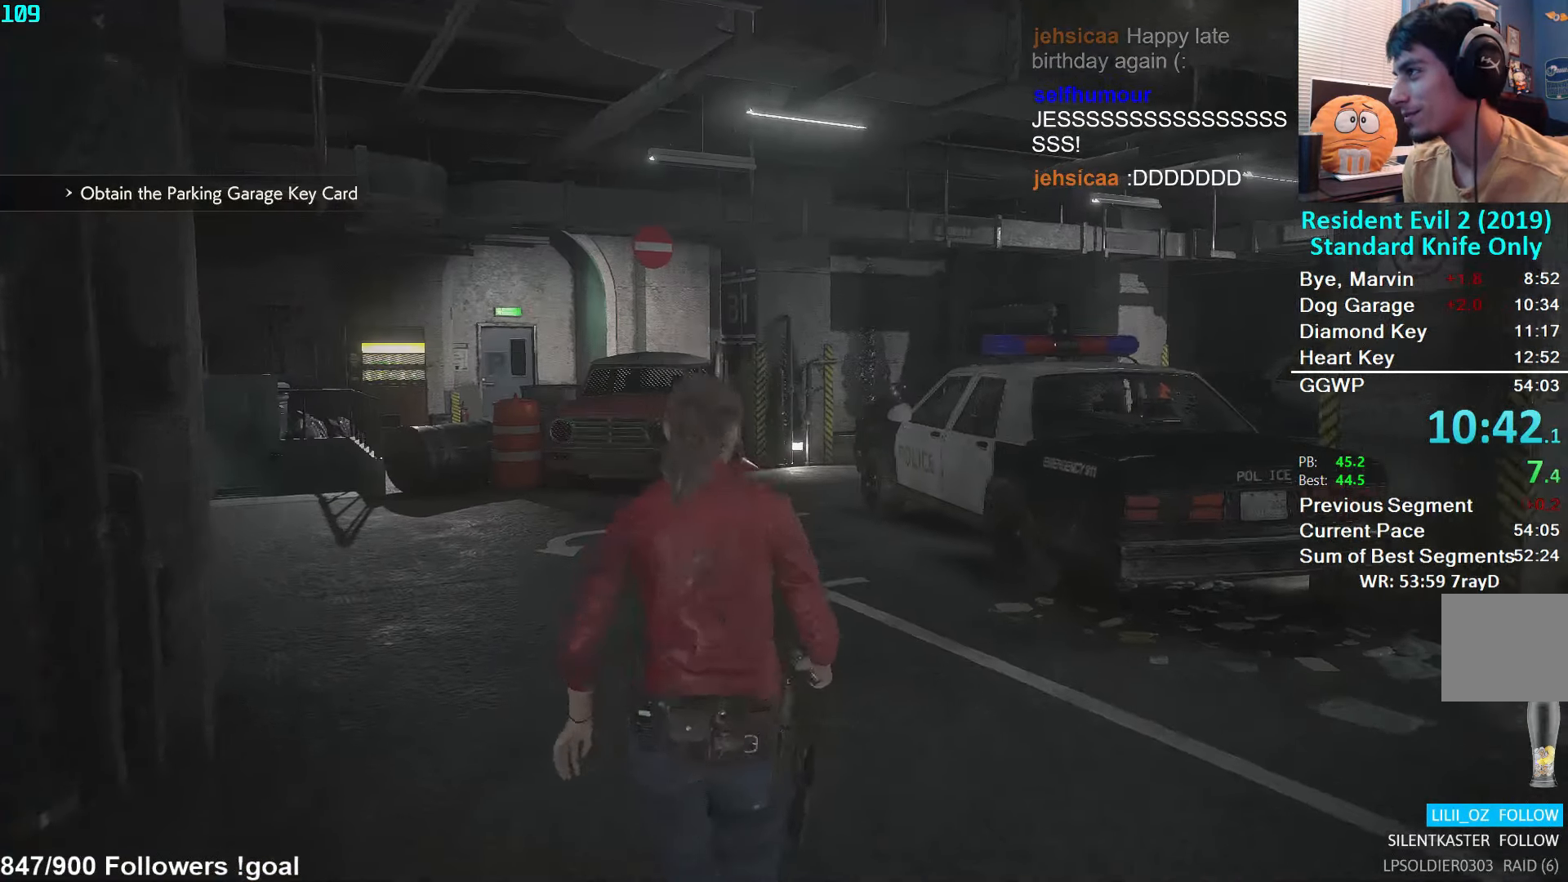
{"buttons": [], "left_stick": "up", "right_stick": "center", "events": []}
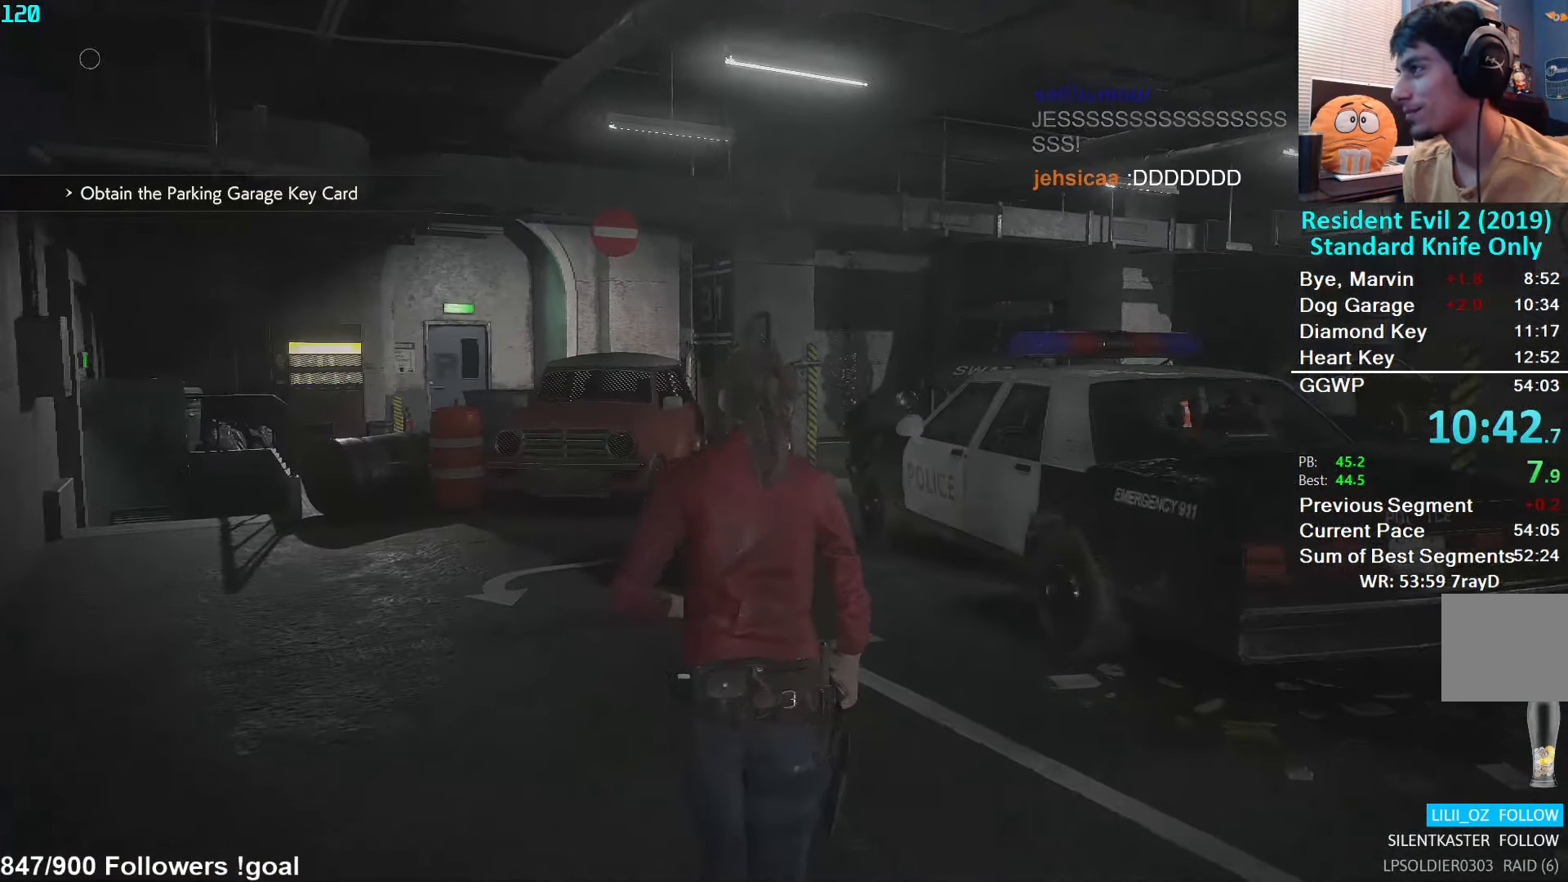
{"buttons": [], "left_stick": "up", "right_stick": "down-right", "events": [[500, "right_stick", "down-right"]]}
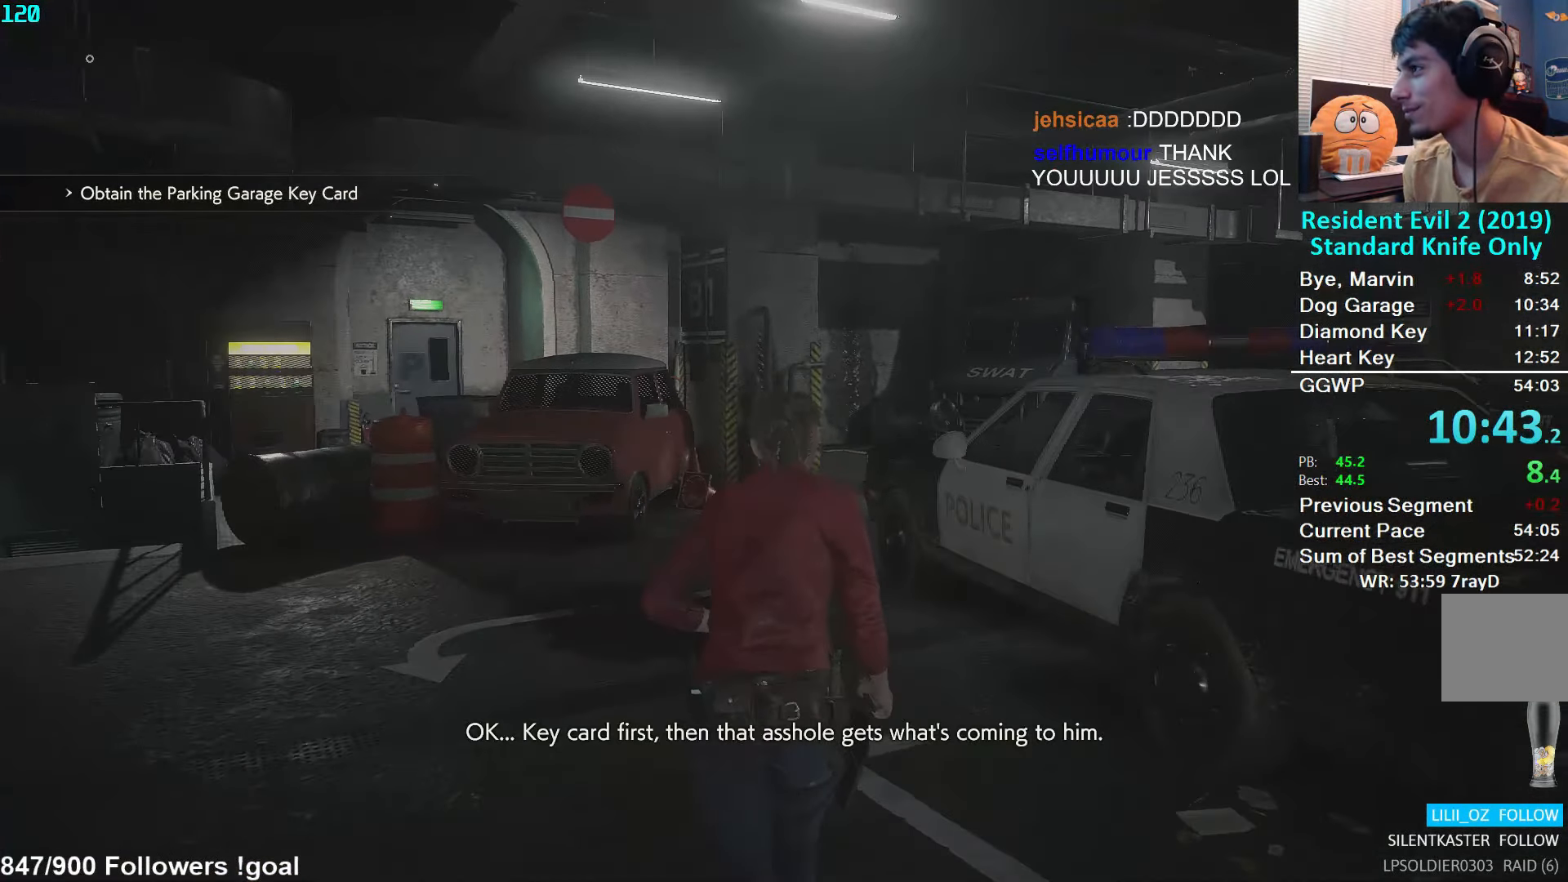
{"buttons": [], "left_stick": "up", "right_stick": "down-right", "events": []}
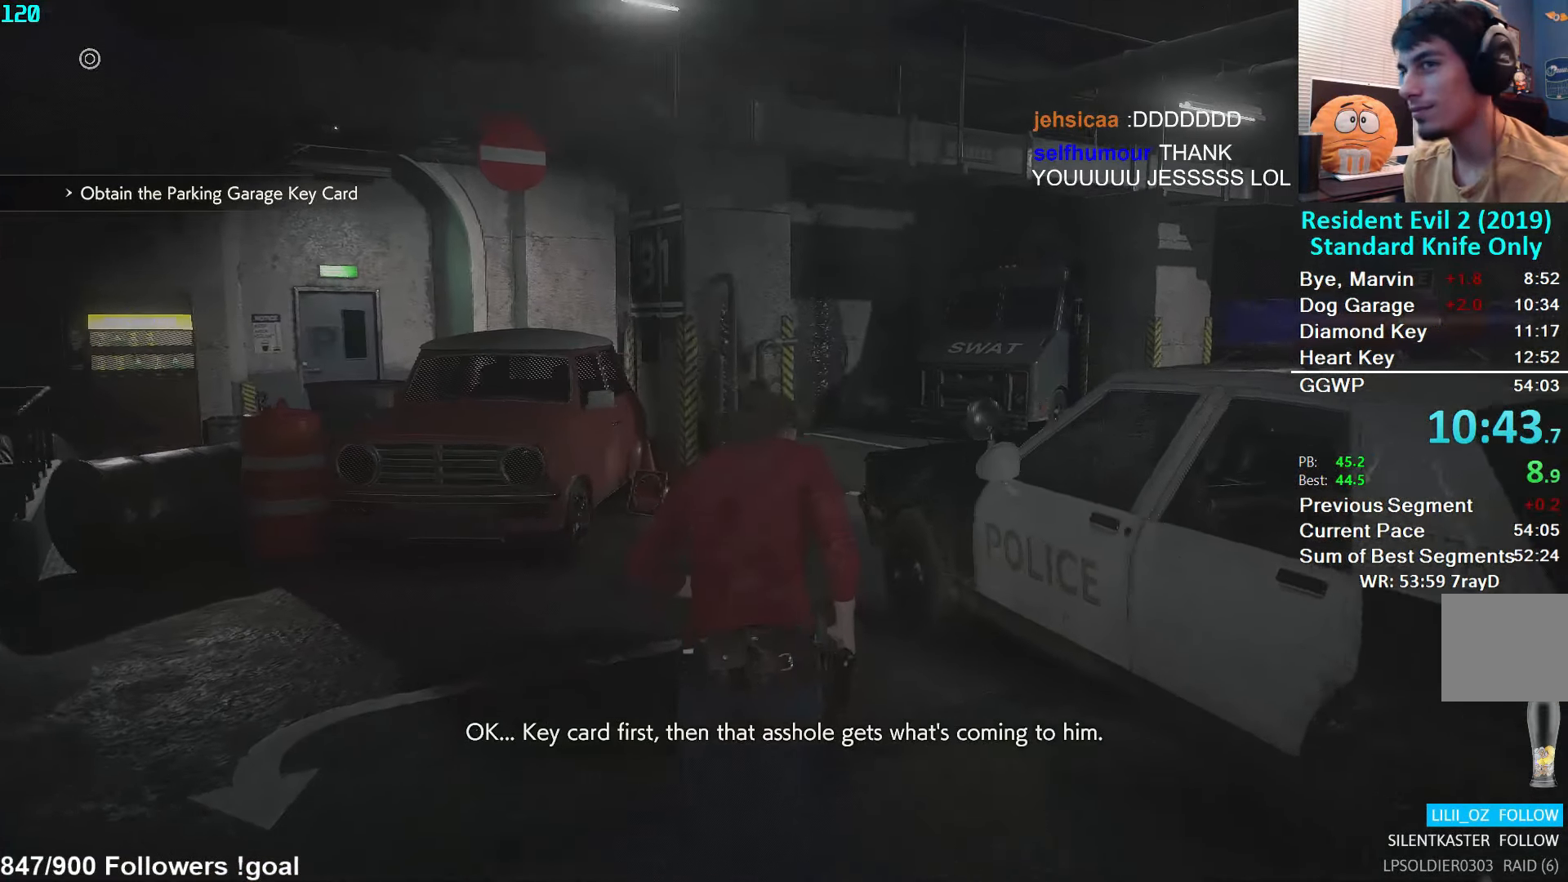
{"buttons": [], "left_stick": "up", "right_stick": "down-right", "events": []}
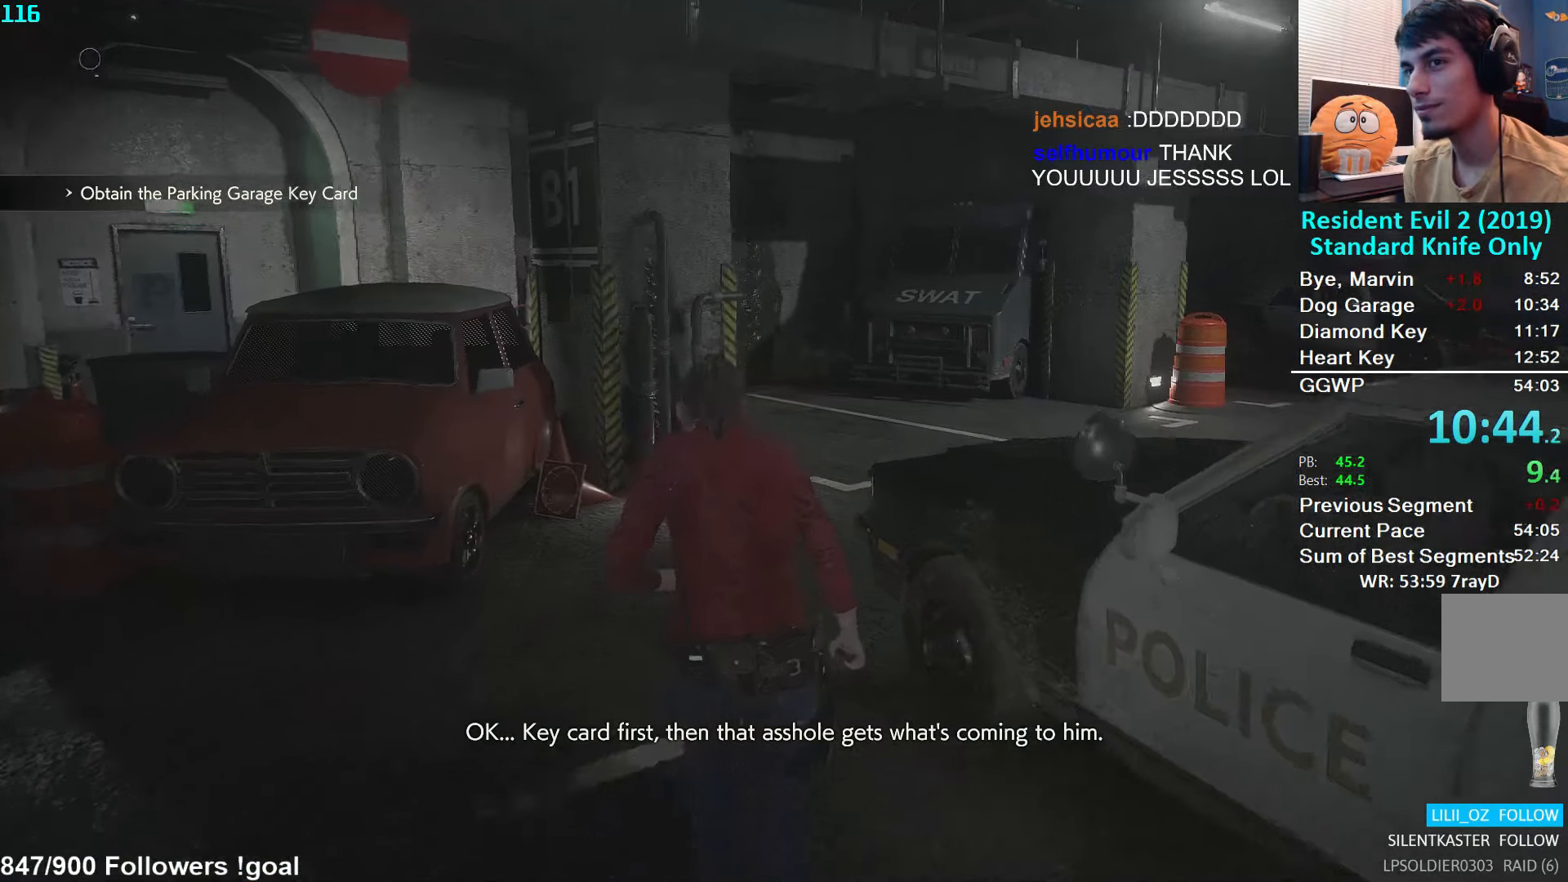
{"buttons": [], "left_stick": "up", "right_stick": "center", "events": [[433, "right_stick", "center"]]}
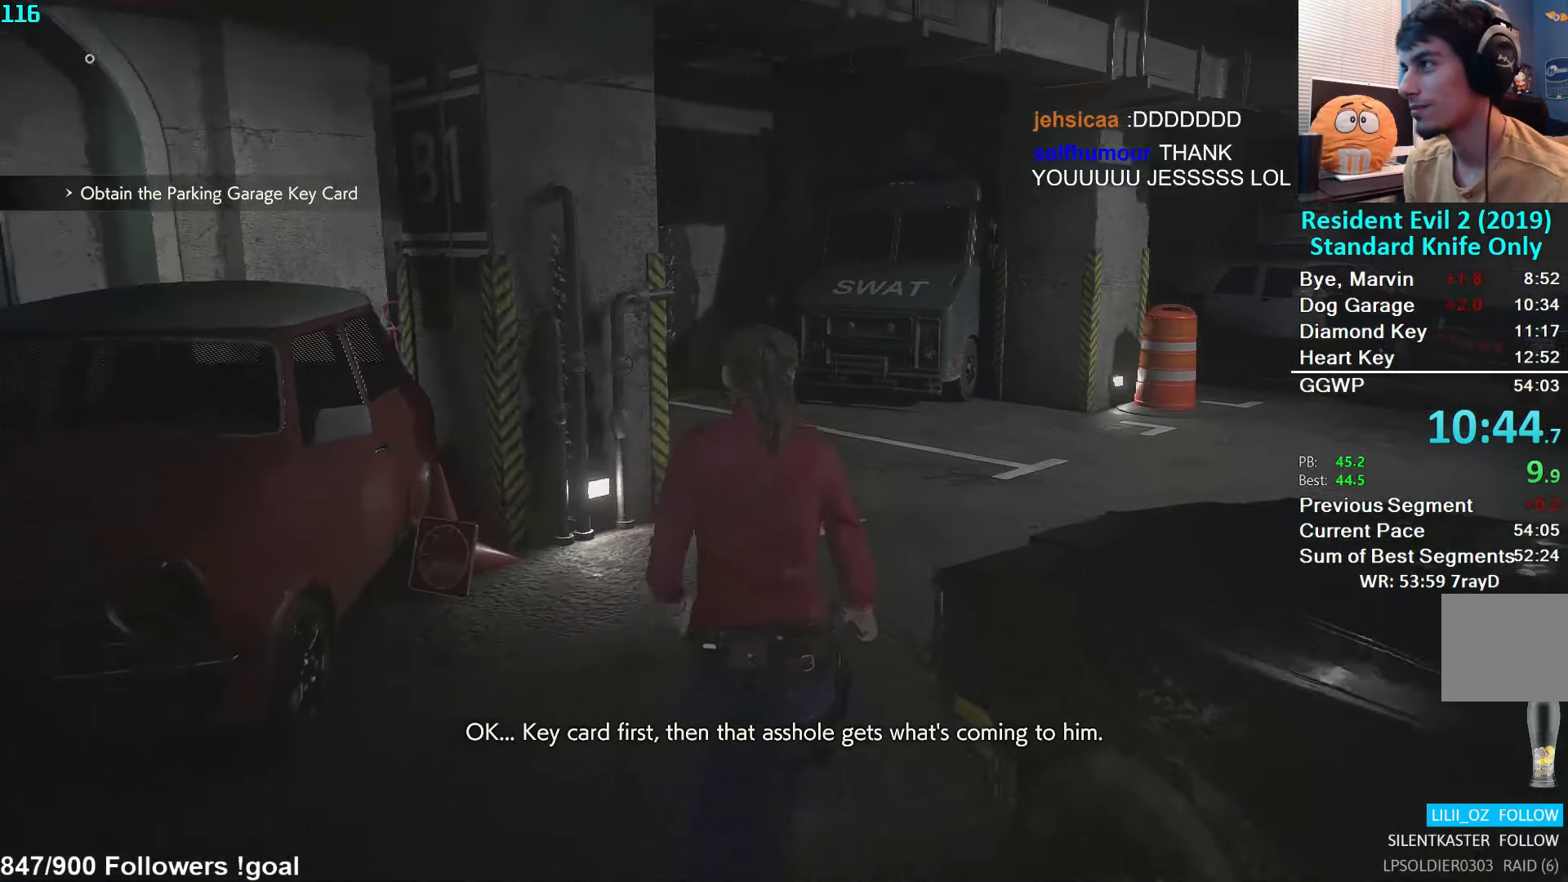
{"buttons": [], "left_stick": "up", "right_stick": "center", "events": []}
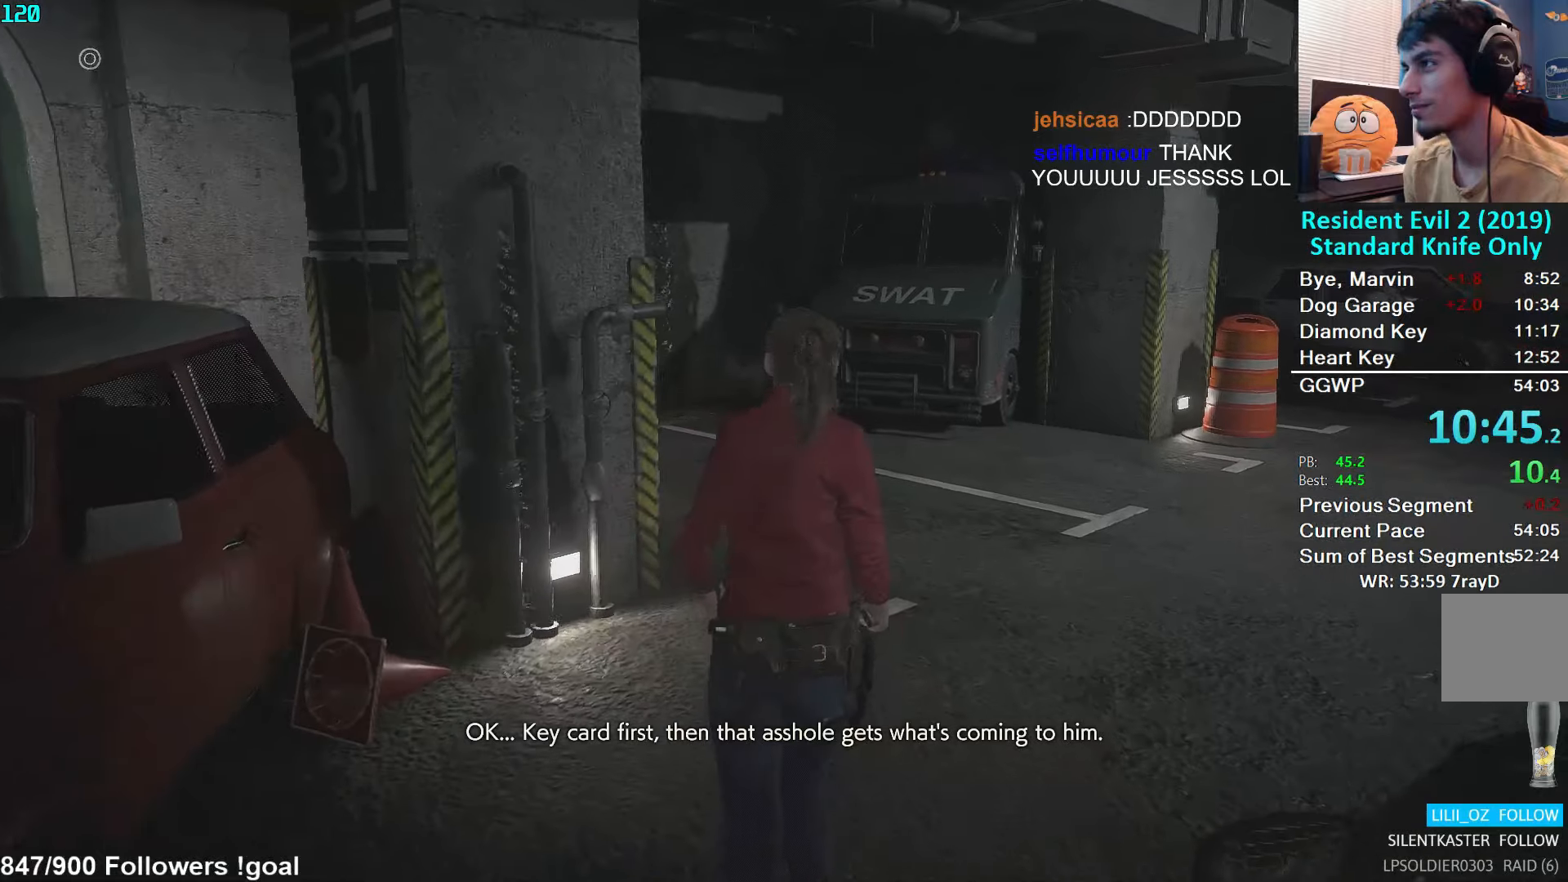
{"buttons": [], "left_stick": "up", "right_stick": "left", "events": [[133, "right_stick", "left"]]}
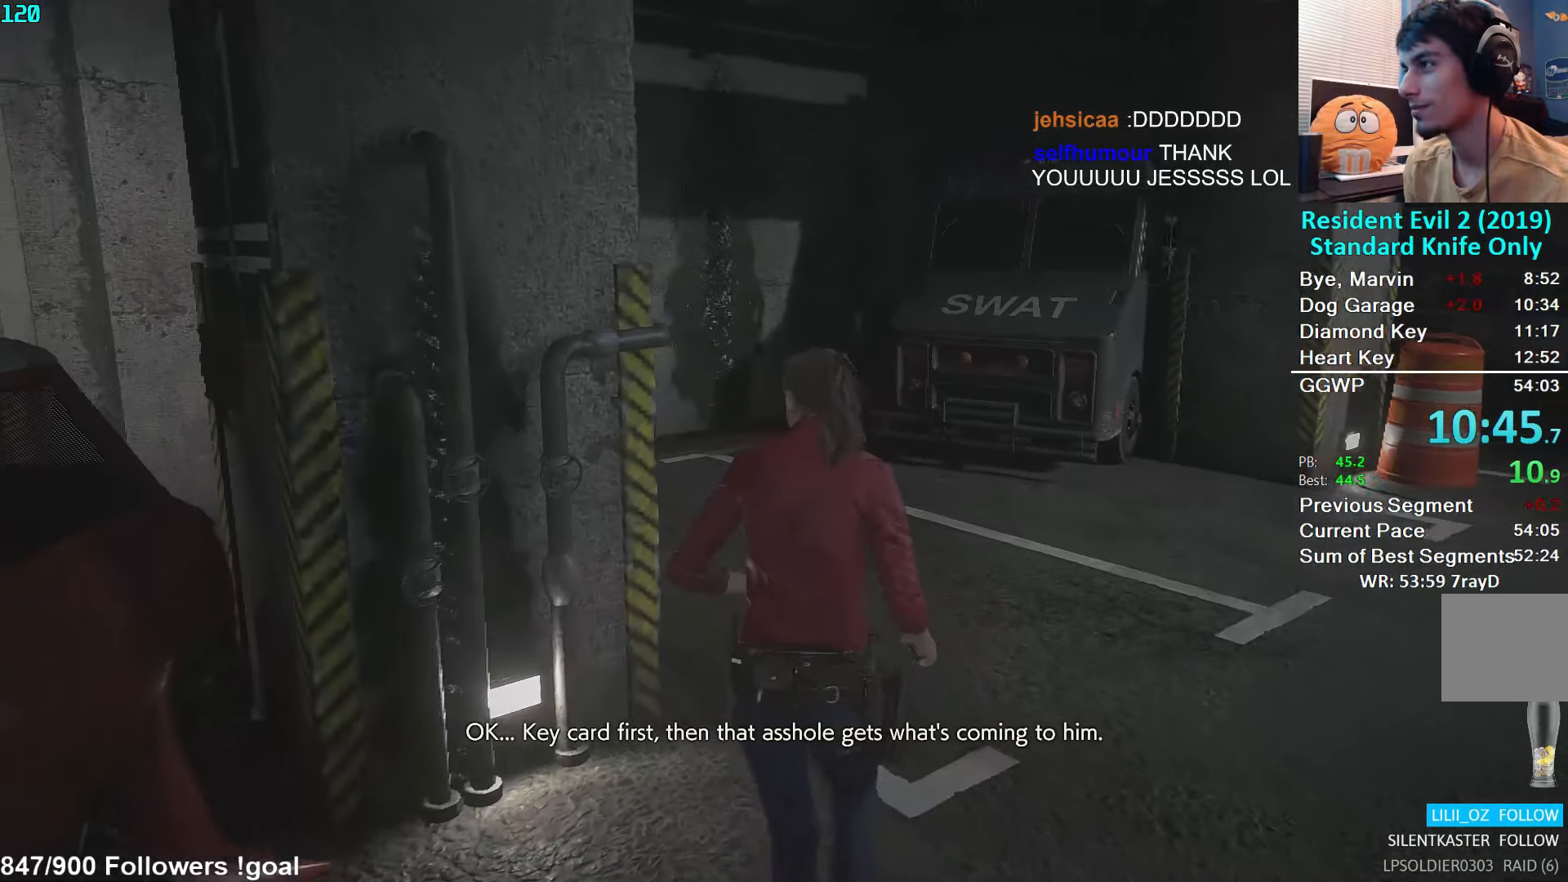
{"buttons": [], "left_stick": "up", "right_stick": "left", "events": []}
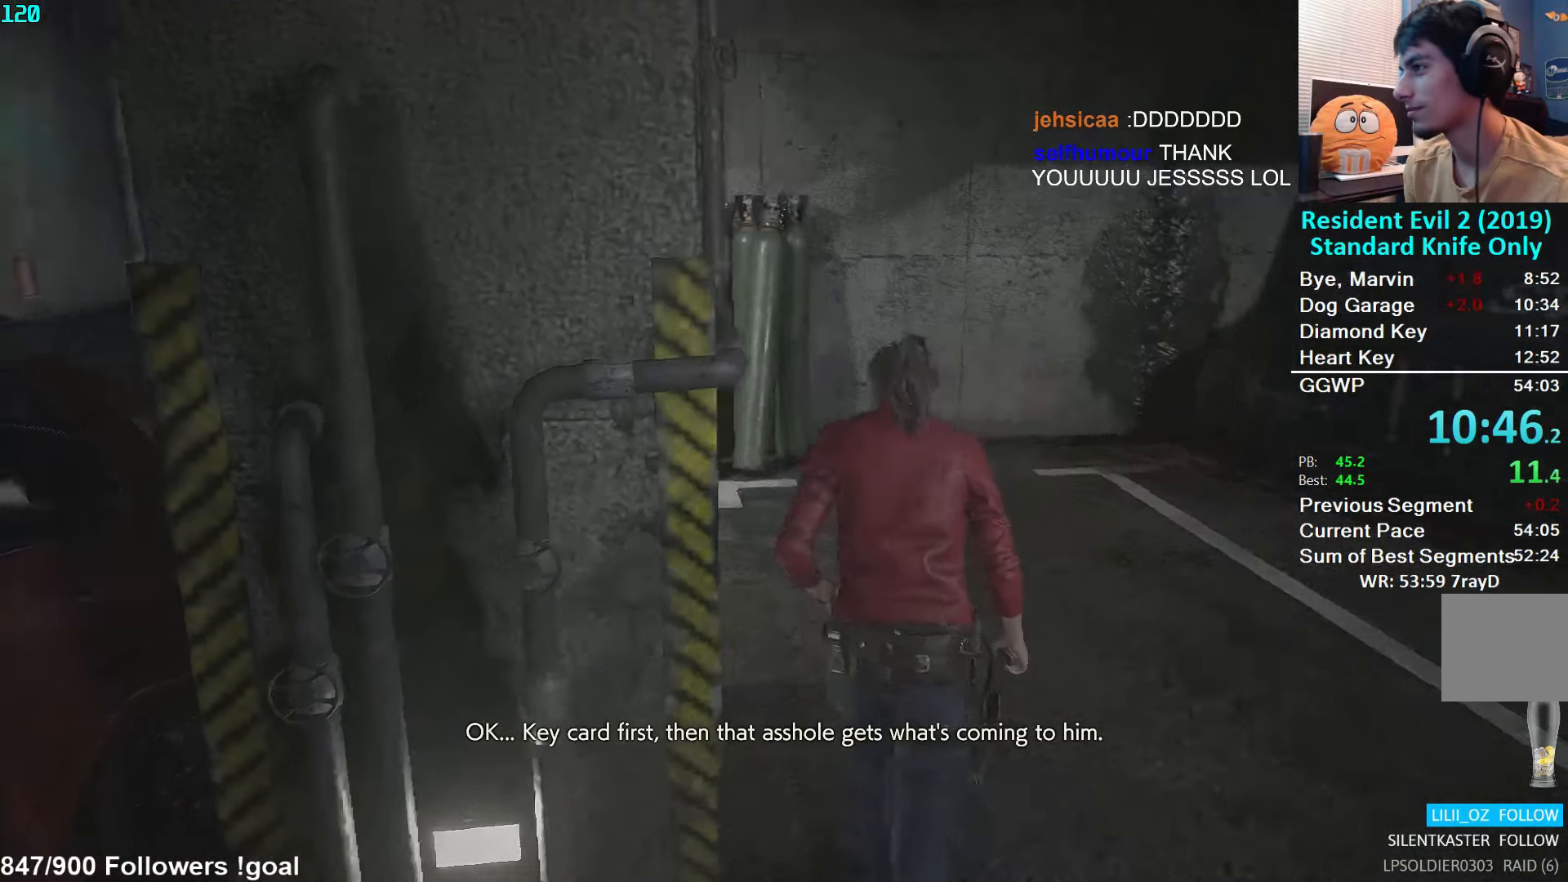
{"buttons": [], "left_stick": "up", "right_stick": "left", "events": []}
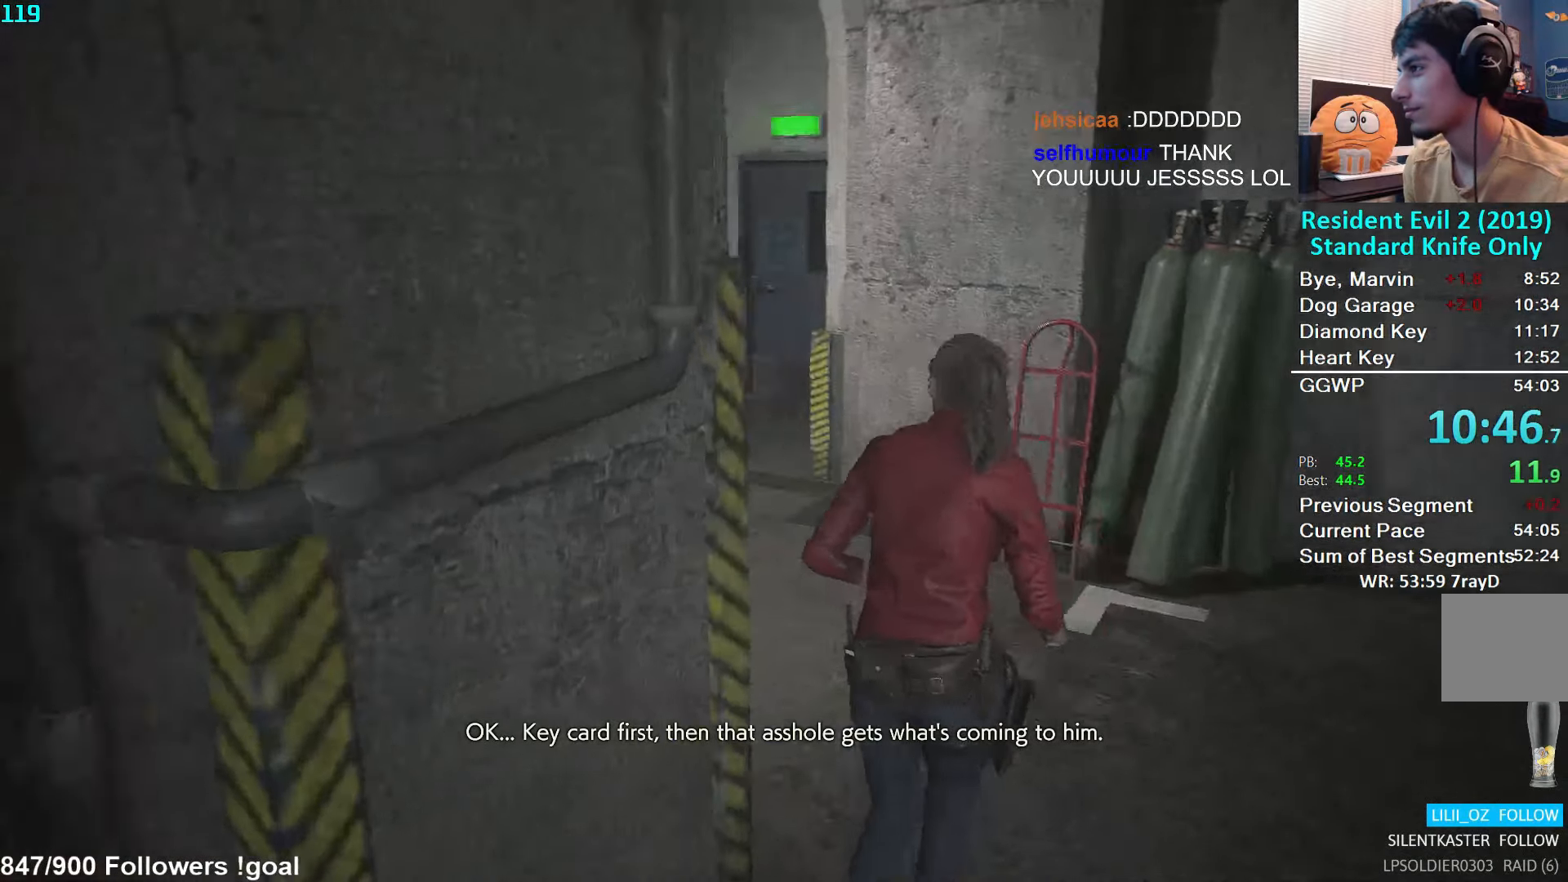
{"buttons": [], "left_stick": "up", "right_stick": "center", "events": [[167, "right_stick", "center"]]}
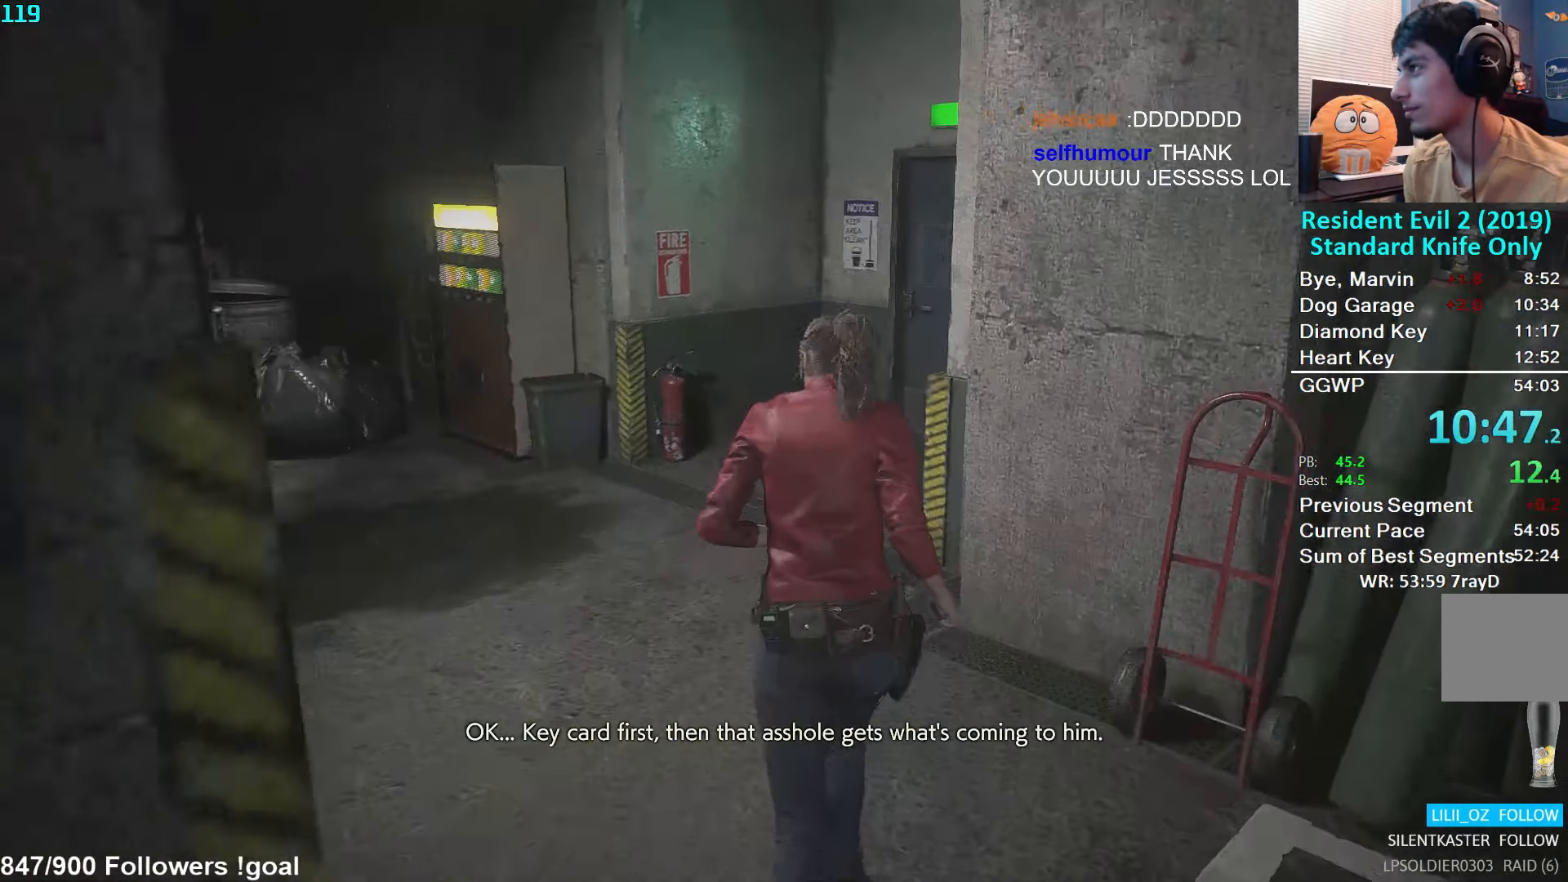
{"buttons": [], "left_stick": "up", "right_stick": "center", "events": []}
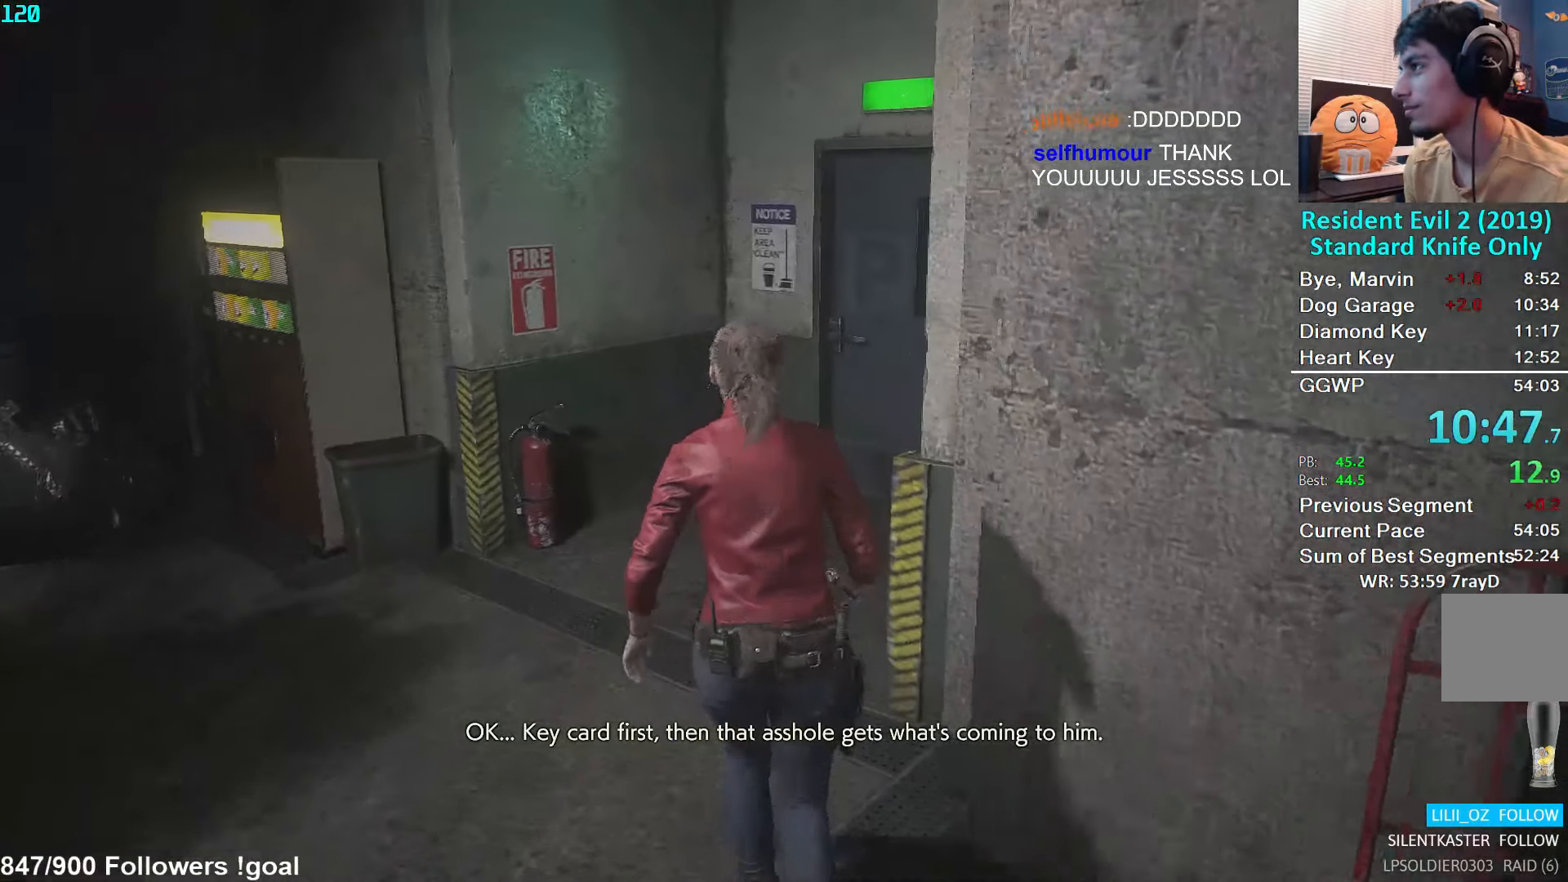
{"buttons": [], "left_stick": "up", "right_stick": "right", "events": [[17, "right_stick", "right"]]}
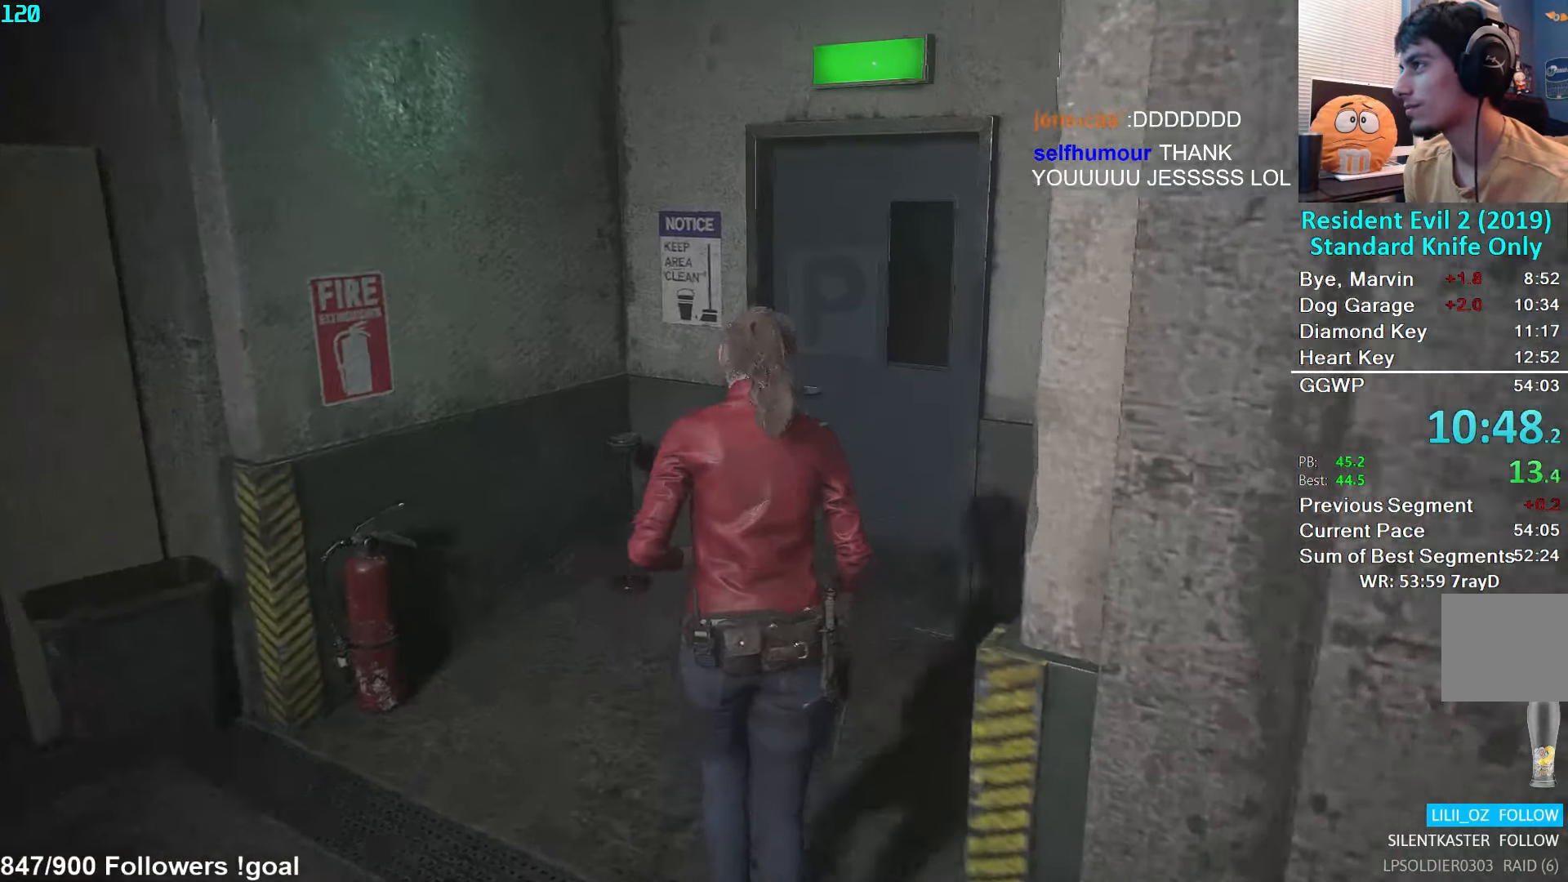
{"buttons": [], "left_stick": "up", "right_stick": "right", "events": []}
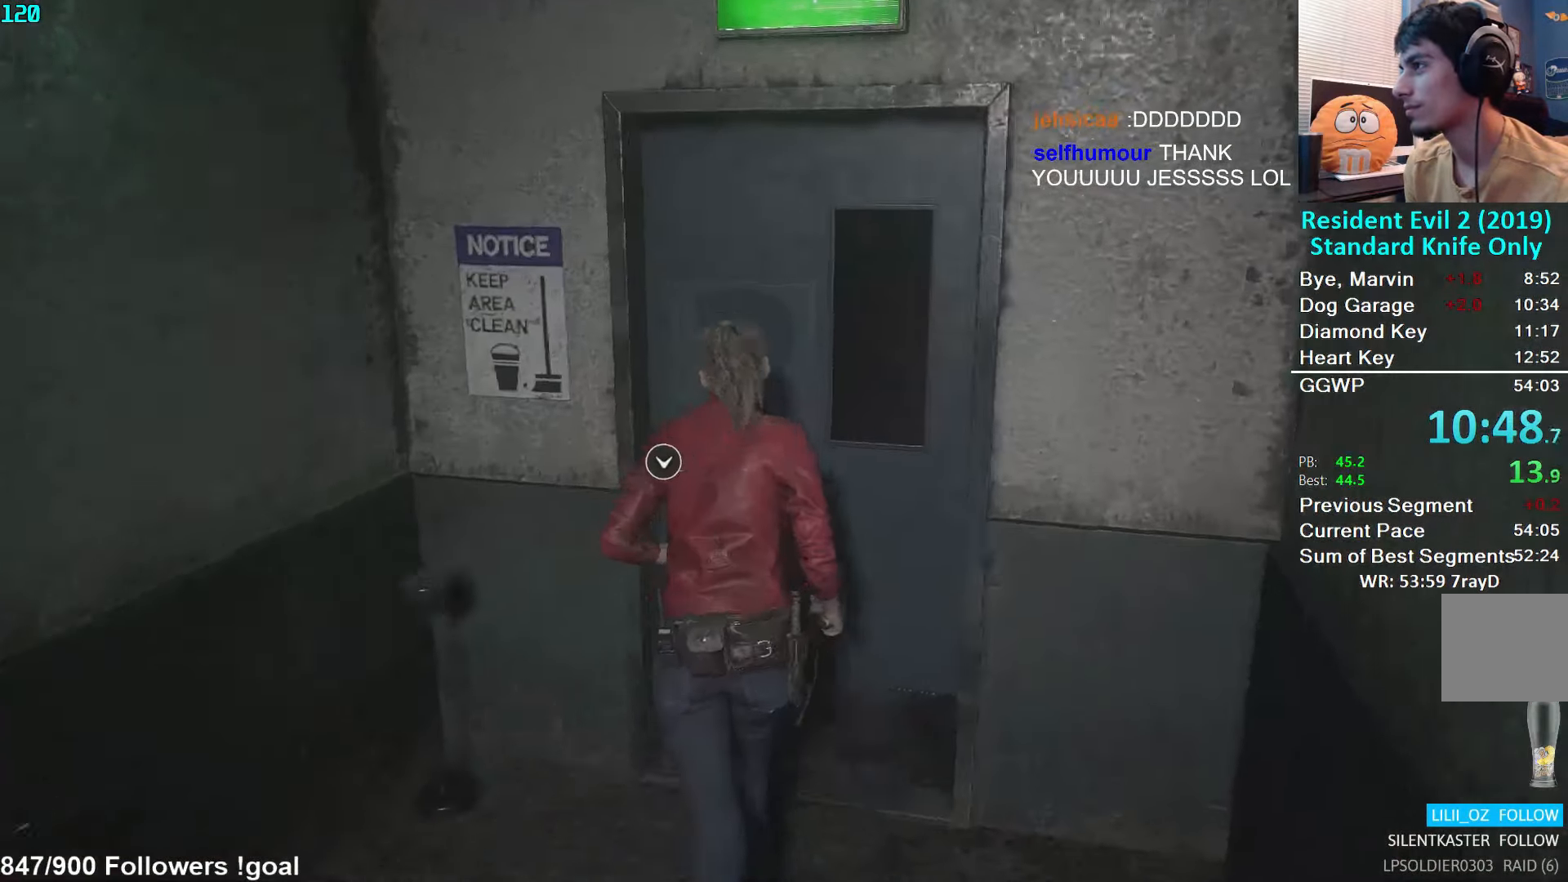
{"buttons": [], "left_stick": "up-right", "right_stick": "right", "events": [[100, "right_stick", "center"], [233, "A", "down"], [300, "A", "up"], [300, "left_stick", "up-right"], [450, "right_stick", "right"]]}
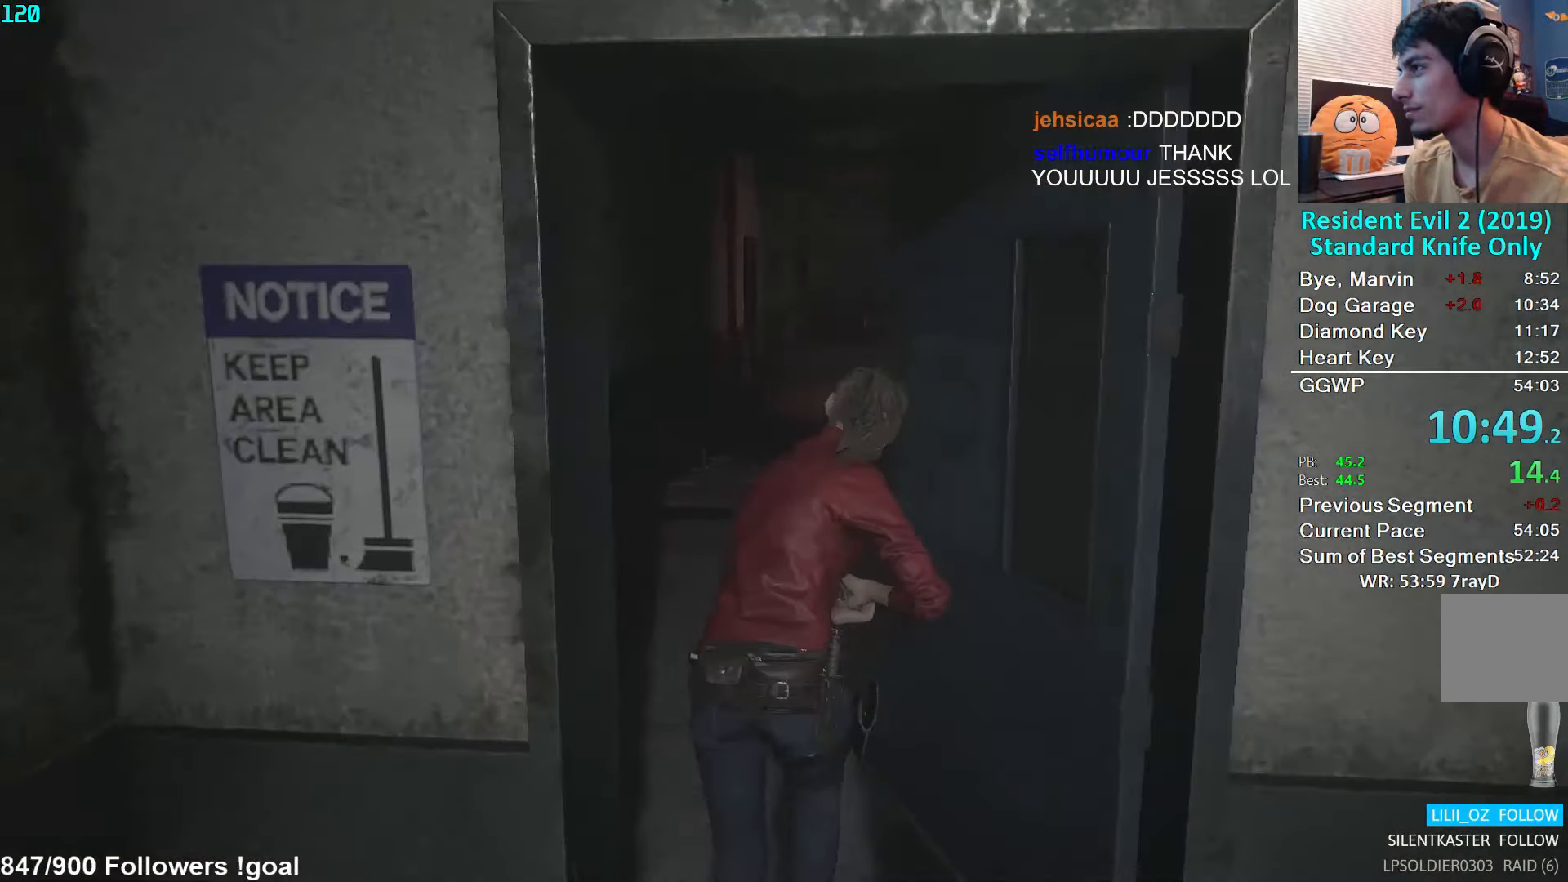
{"buttons": [], "left_stick": "up-right", "right_stick": "up-right", "events": [[417, "right_stick", "up-right"]]}
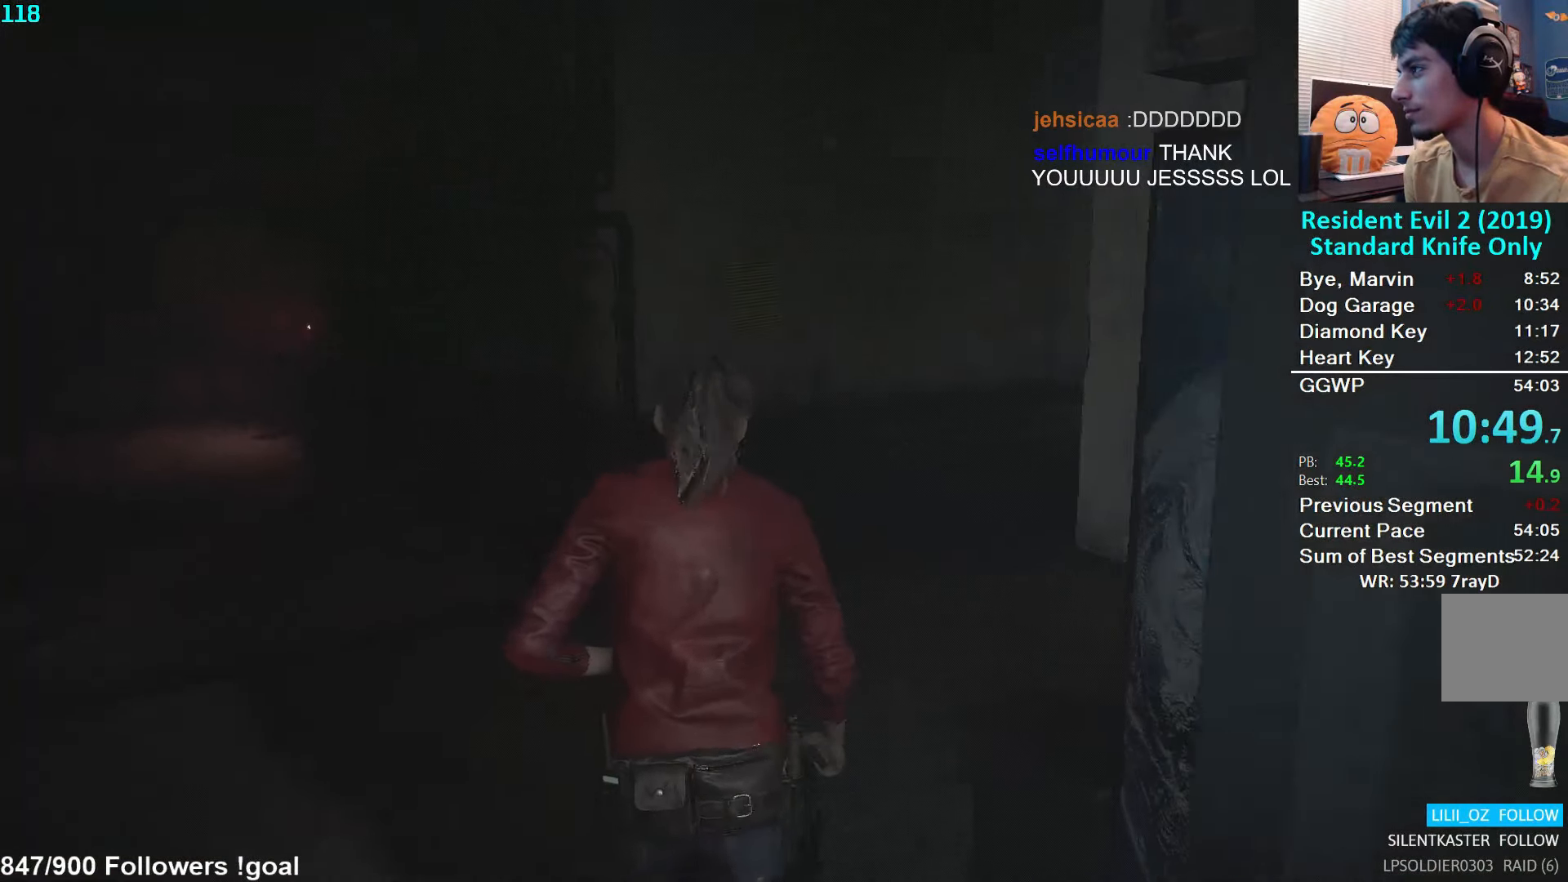
{"buttons": [], "left_stick": "up-right", "right_stick": "right", "events": [[33, "right_stick", "right"]]}